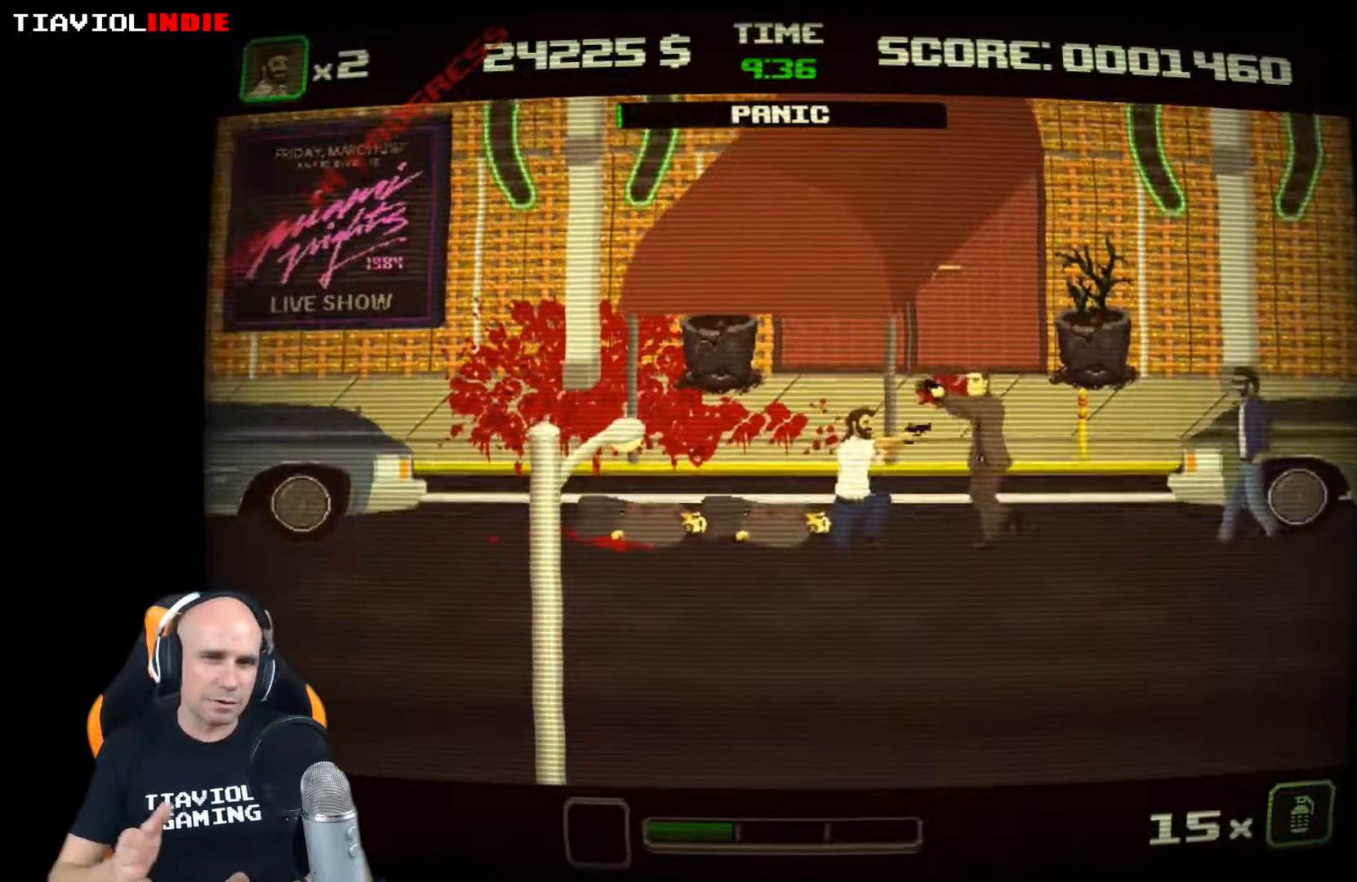
Gameplay with a controller (Xbox layout); each line is a JSON object with the inputs held at the frame after it. "events" lists button and stick changes between this image and that frame as [ms after this image, input, new state], when the widget could be followed in between. Not read: right_stick.
{"buttons": [], "left_stick": "down", "events": [[483, "X", "up"]]}
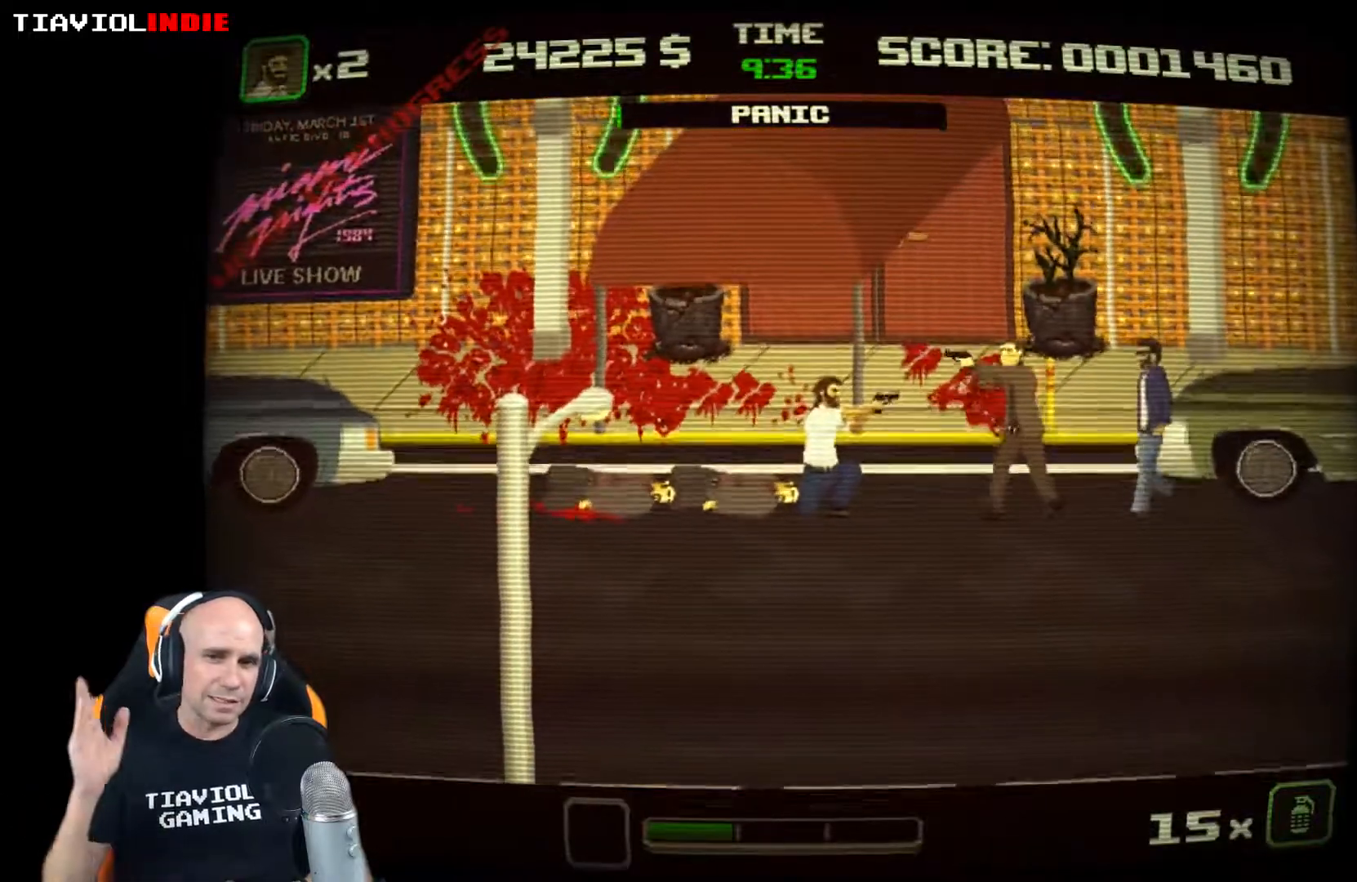
{"buttons": [], "left_stick": "down-right", "events": [[67, "left_stick", "down-right"], [117, "X", "down"], [217, "X", "up"]]}
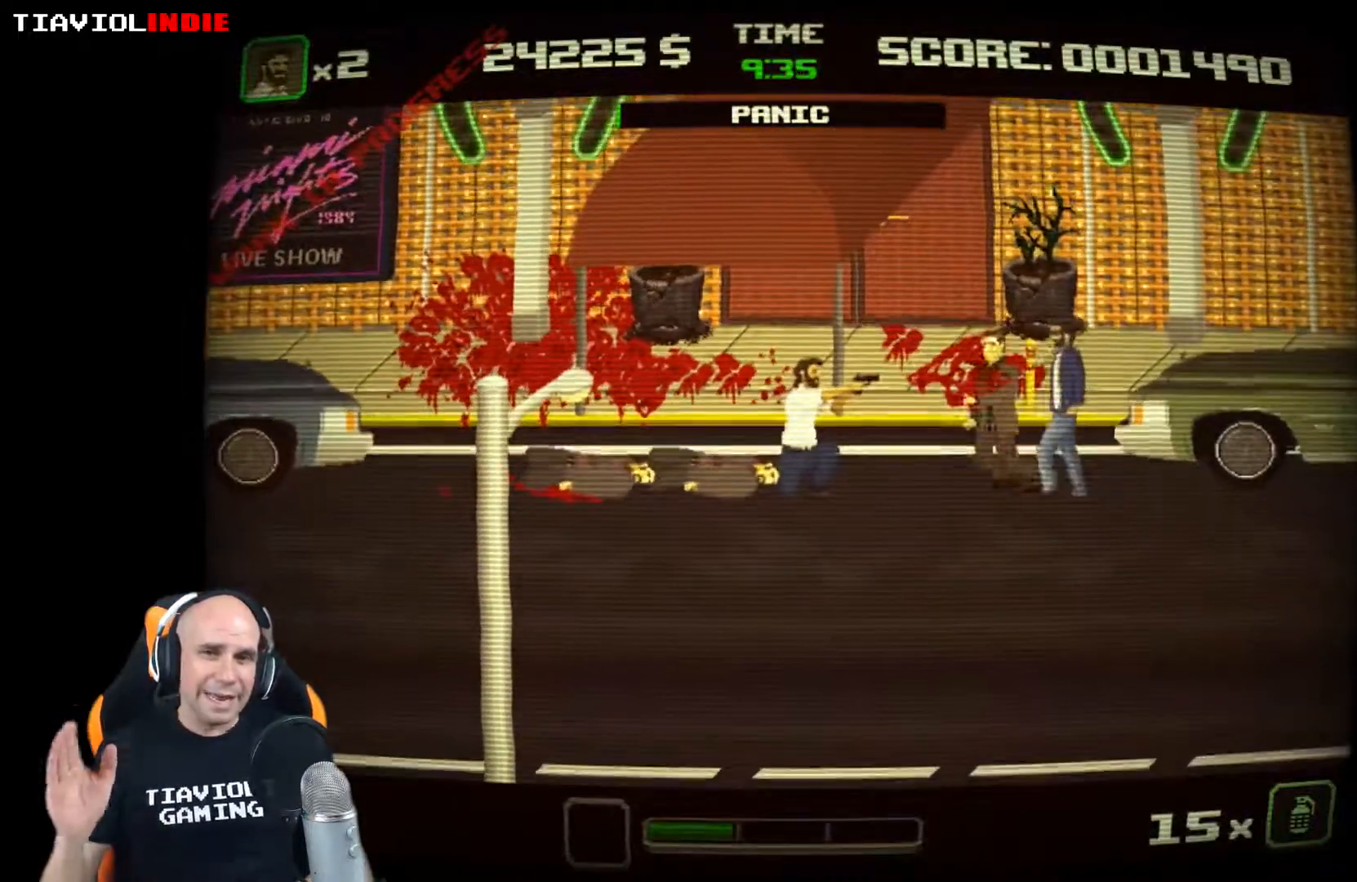
{"buttons": [], "left_stick": "right", "events": [[200, "left_stick", "right"]]}
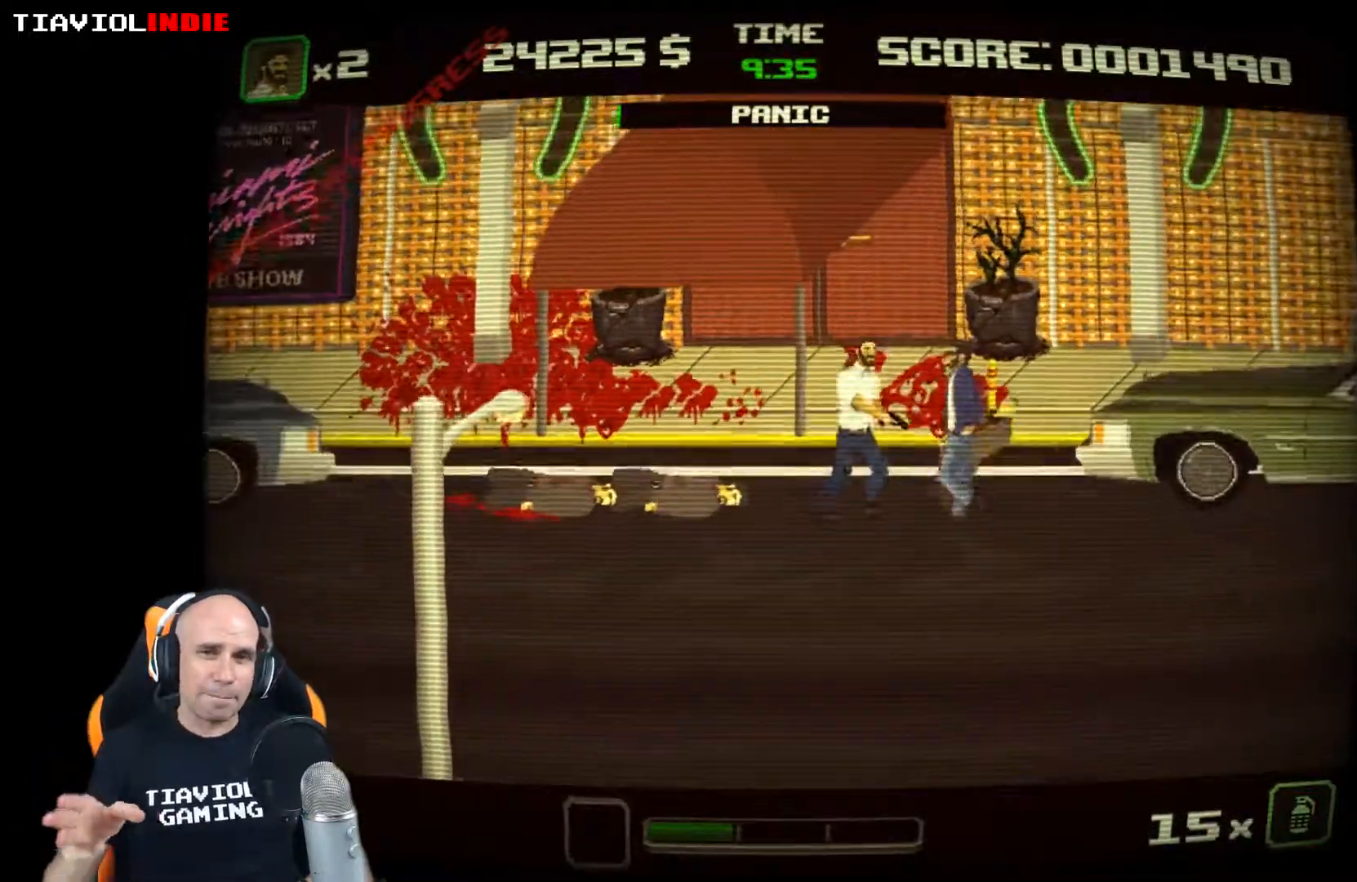
{"buttons": [], "left_stick": "right", "events": []}
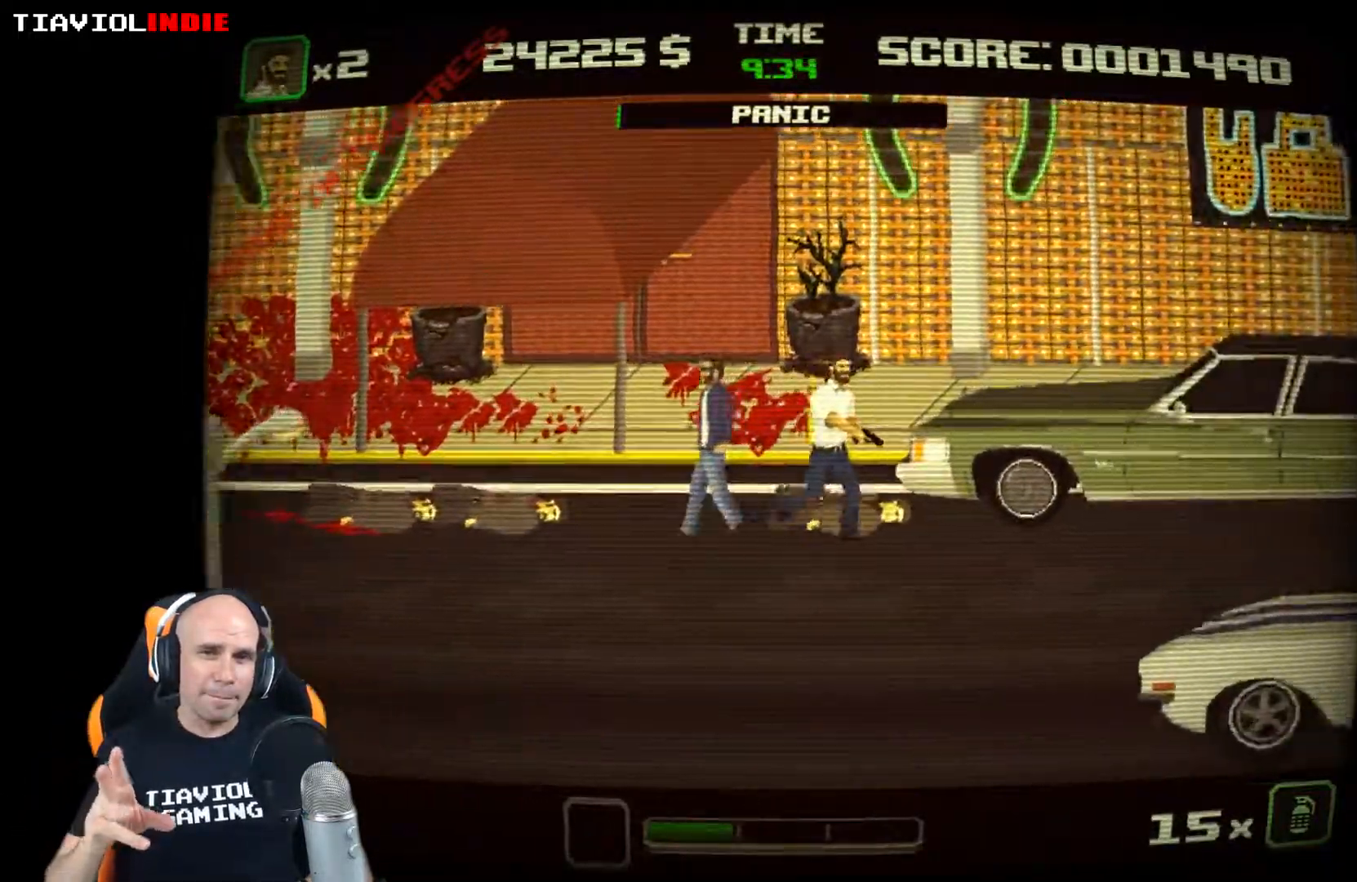
{"buttons": [], "left_stick": "right", "events": []}
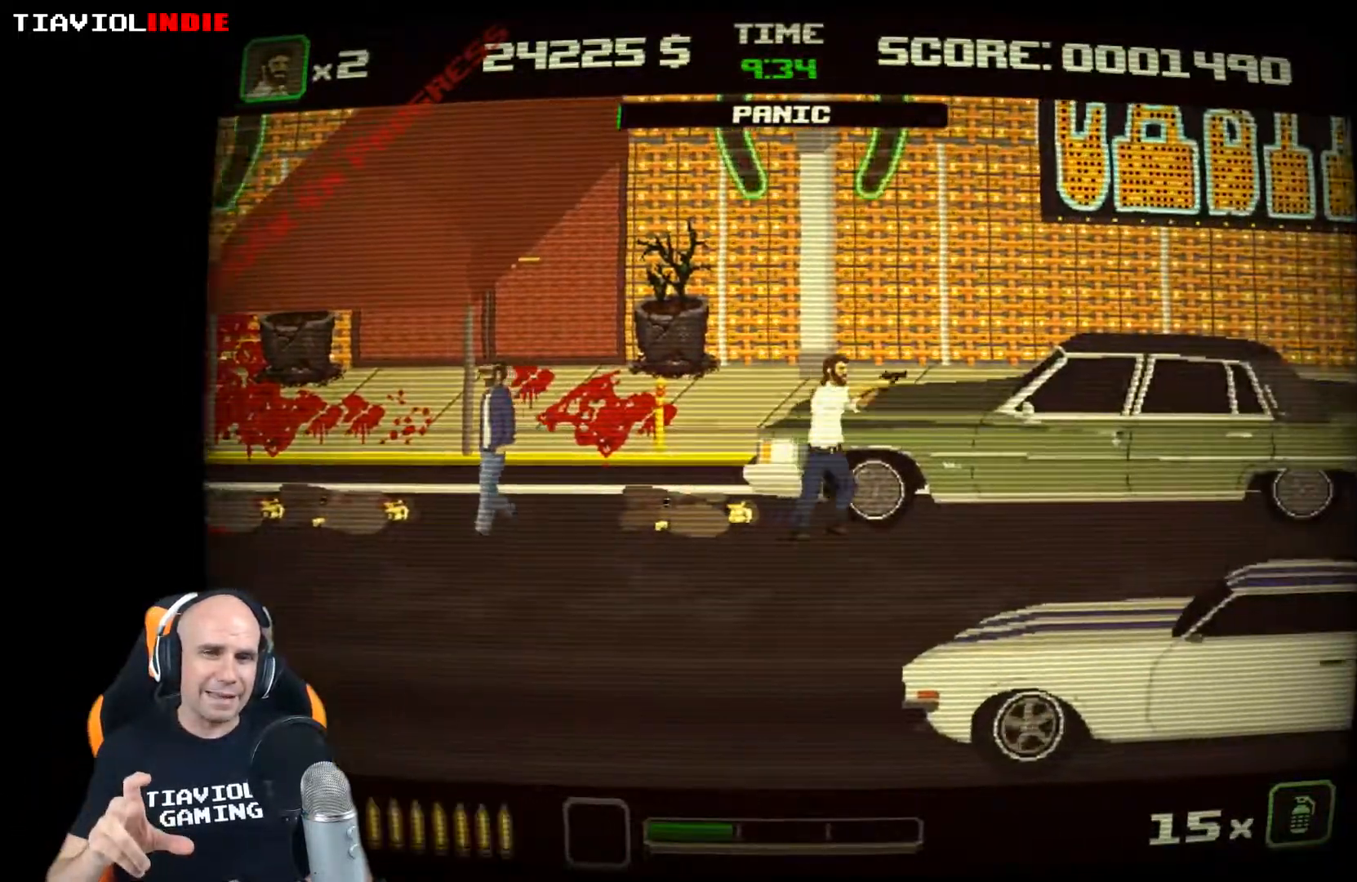
{"buttons": [], "left_stick": "right", "events": []}
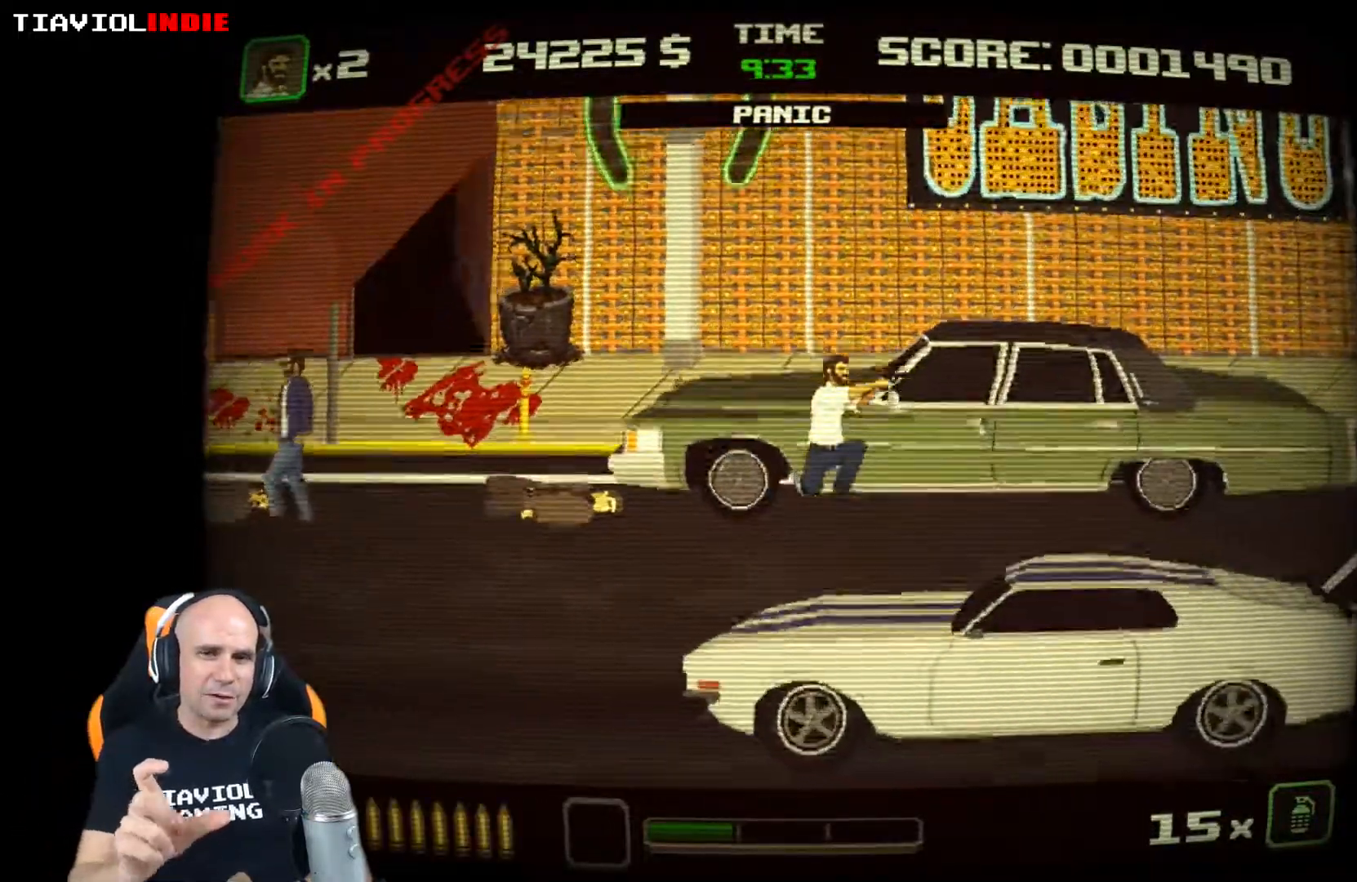
{"buttons": [], "left_stick": "down", "events": [[100, "left_stick", "down-right"], [217, "left_stick", "down"]]}
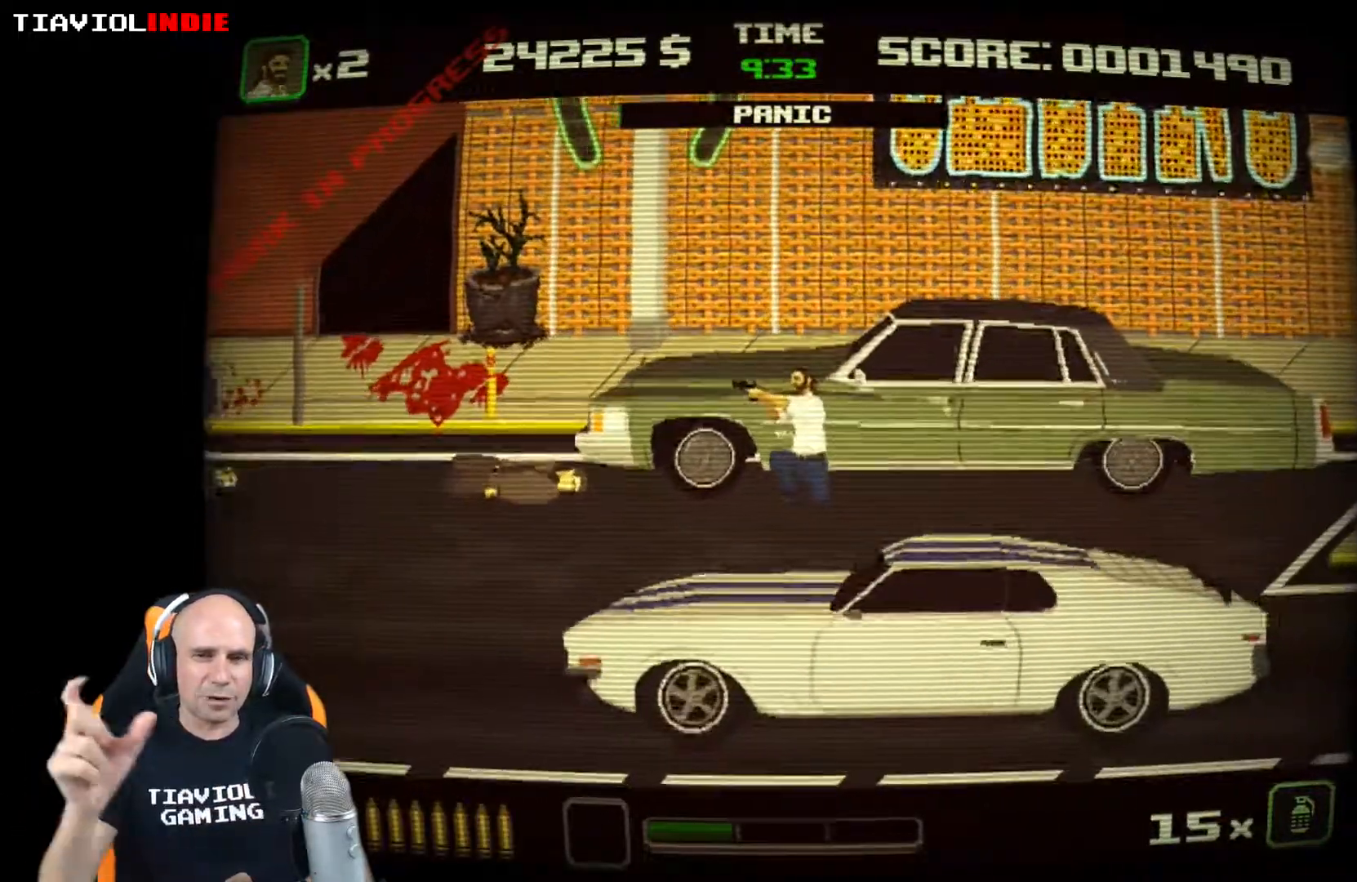
{"buttons": [], "left_stick": "down", "events": [[417, "X", "down"], [500, "X", "up"]]}
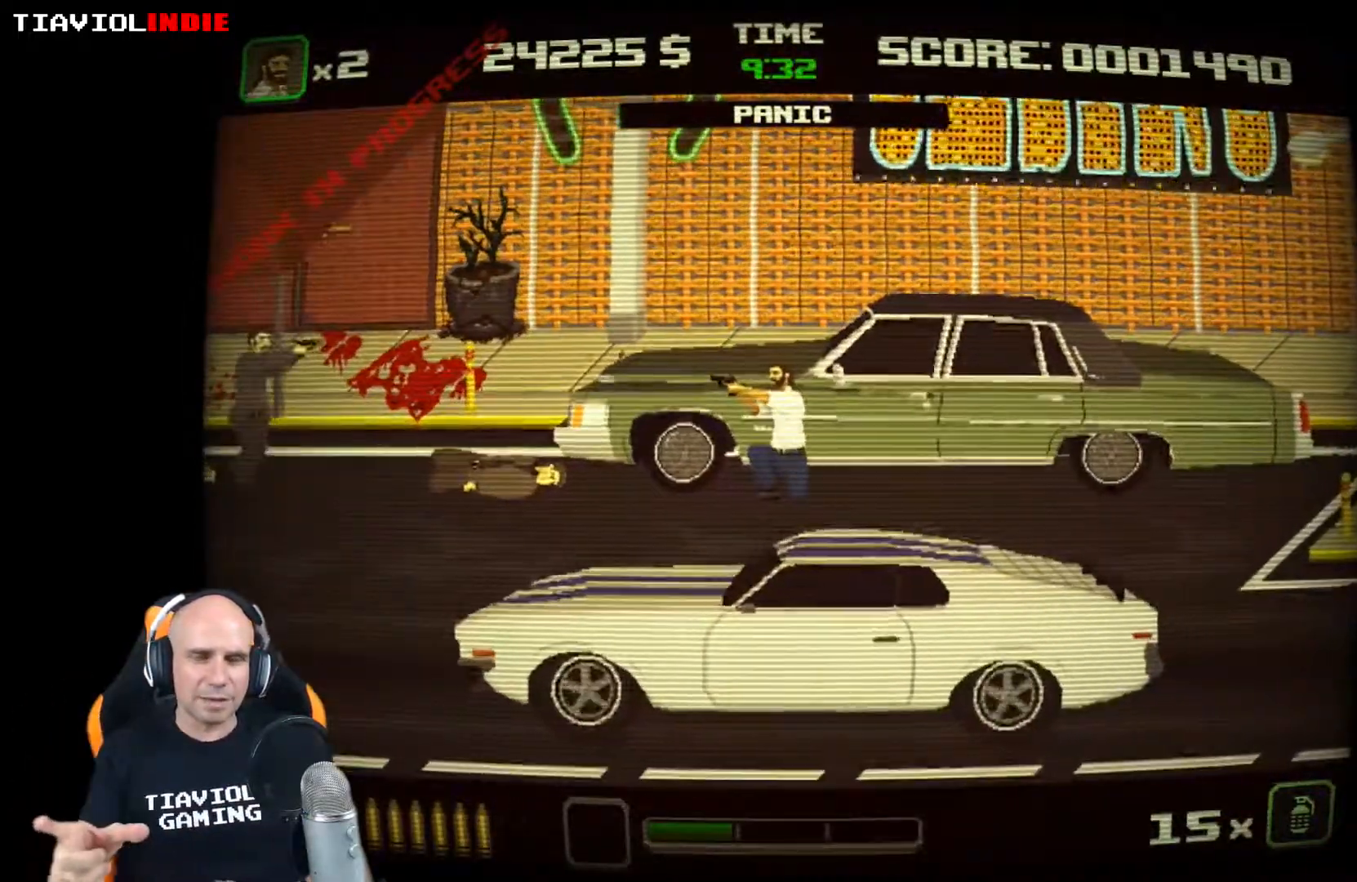
{"buttons": ["X"], "left_stick": "down", "events": [[100, "X", "down"], [200, "X", "up"], [283, "X", "down"], [383, "X", "up"], [450, "X", "down"]]}
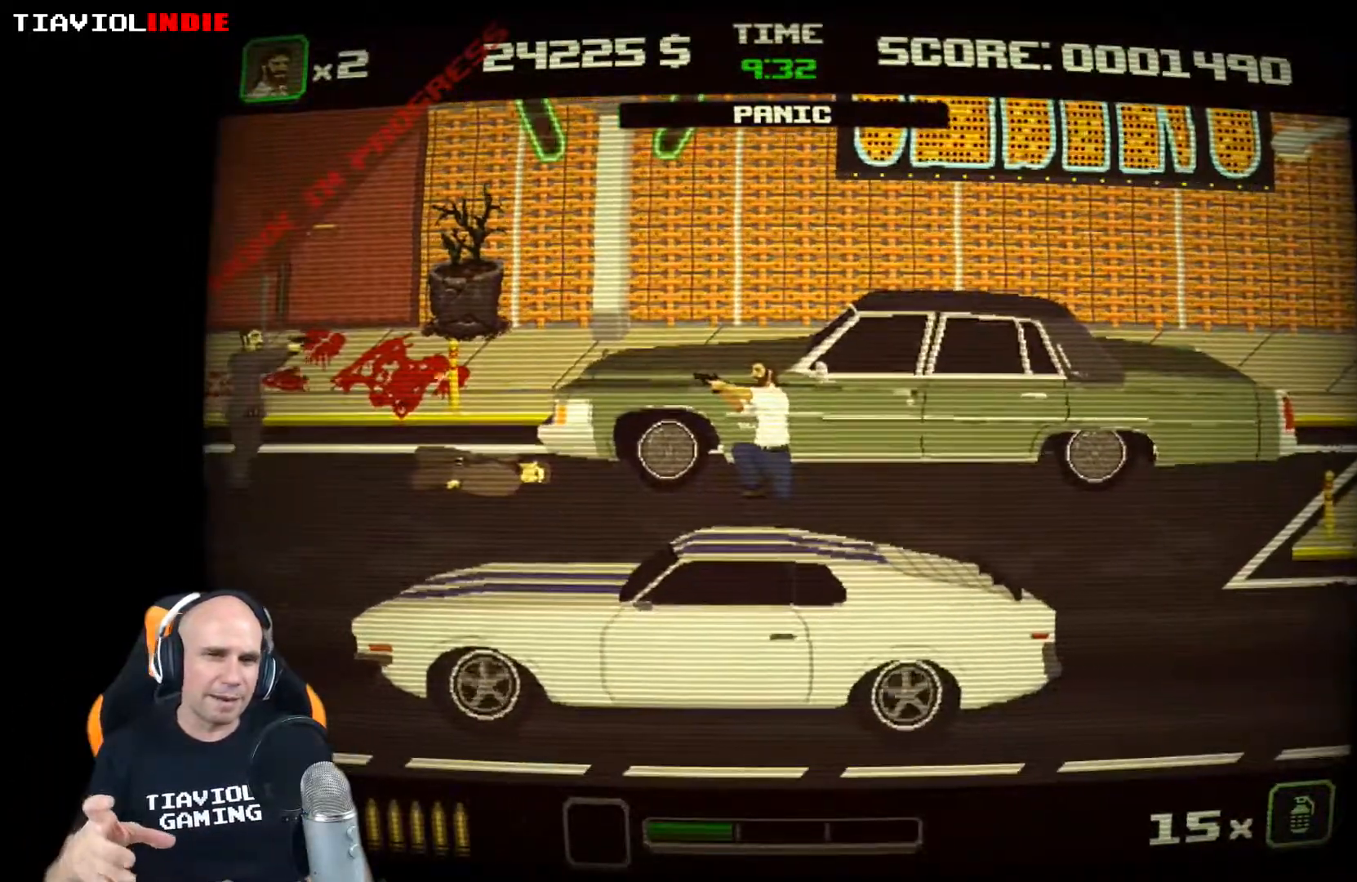
{"buttons": [], "left_stick": "down-right", "events": [[50, "X", "up"], [117, "X", "down"], [200, "X", "up"], [267, "X", "down"], [333, "X", "up"], [467, "left_stick", "down-right"]]}
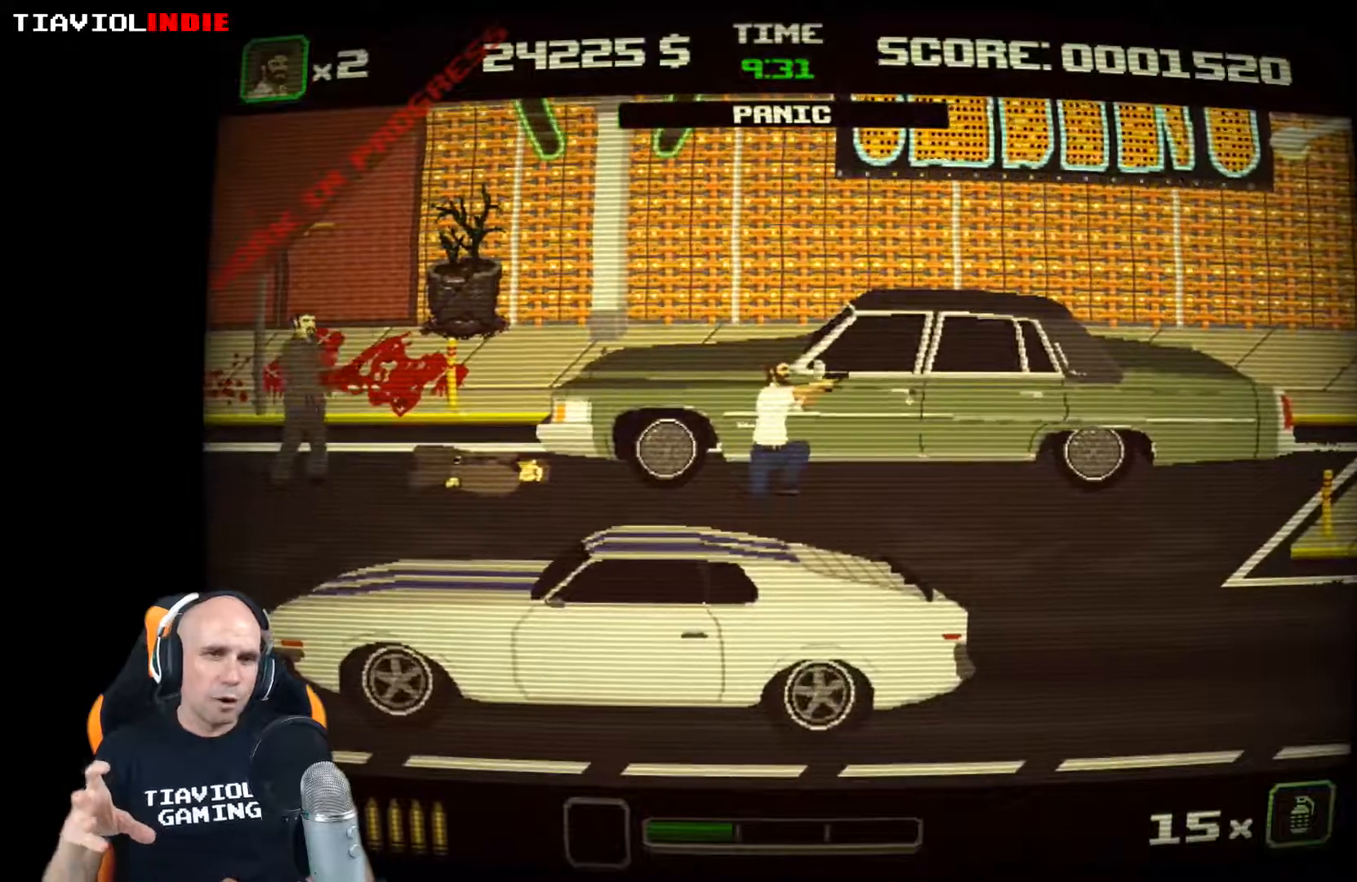
{"buttons": [], "left_stick": "right", "events": [[233, "left_stick", "right"]]}
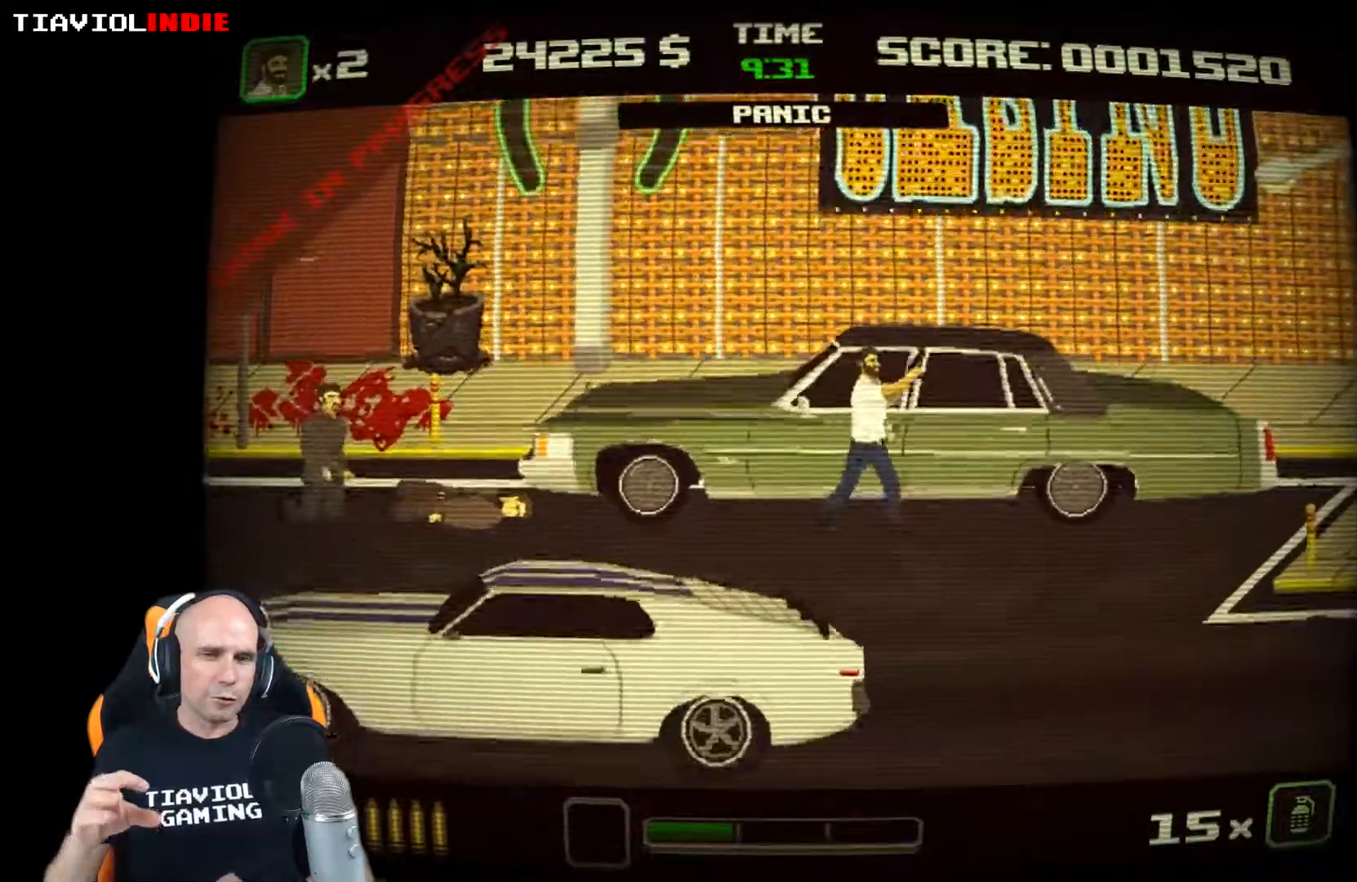
{"buttons": [], "left_stick": "right", "events": []}
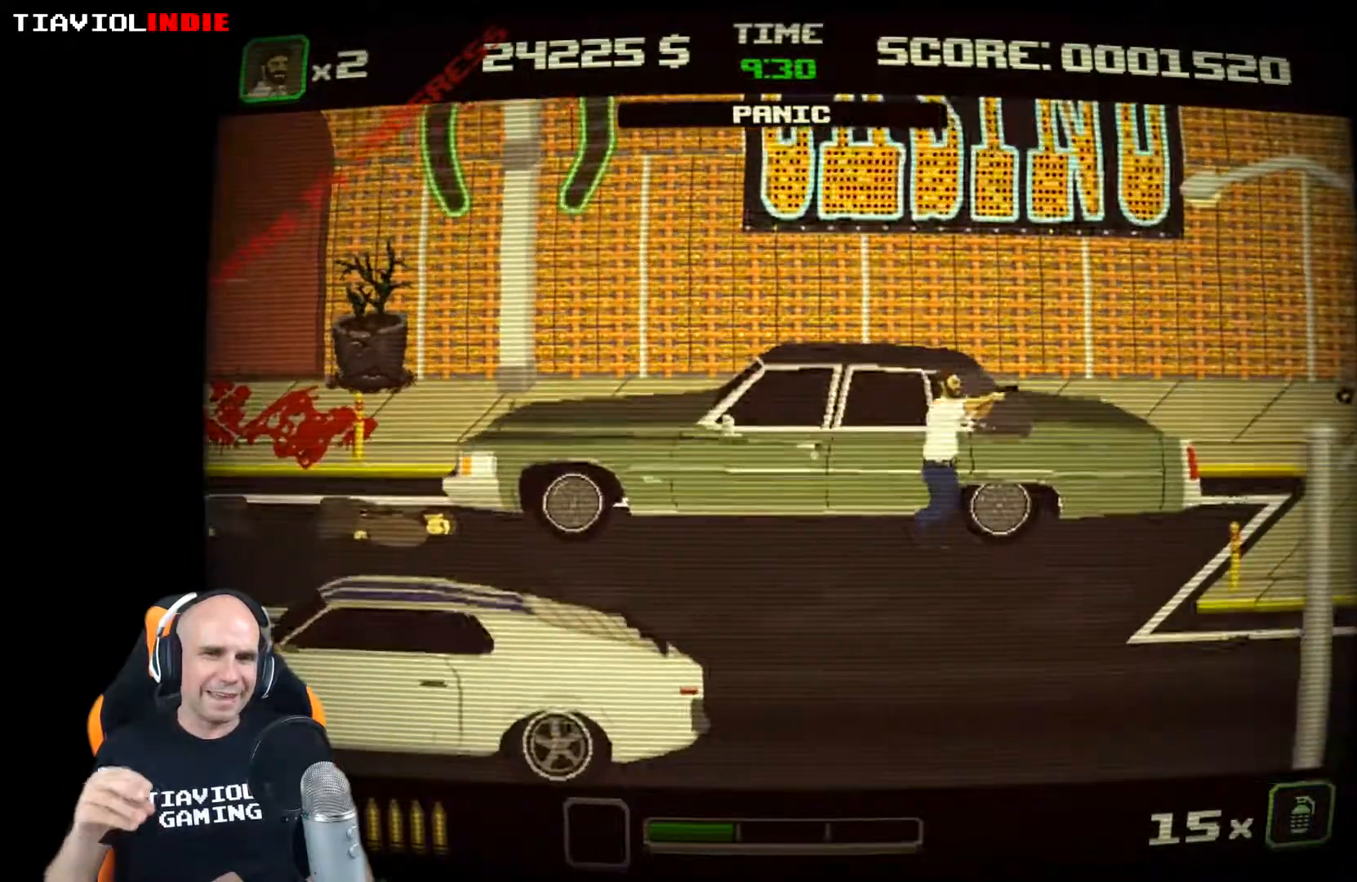
{"buttons": [], "left_stick": "right", "events": []}
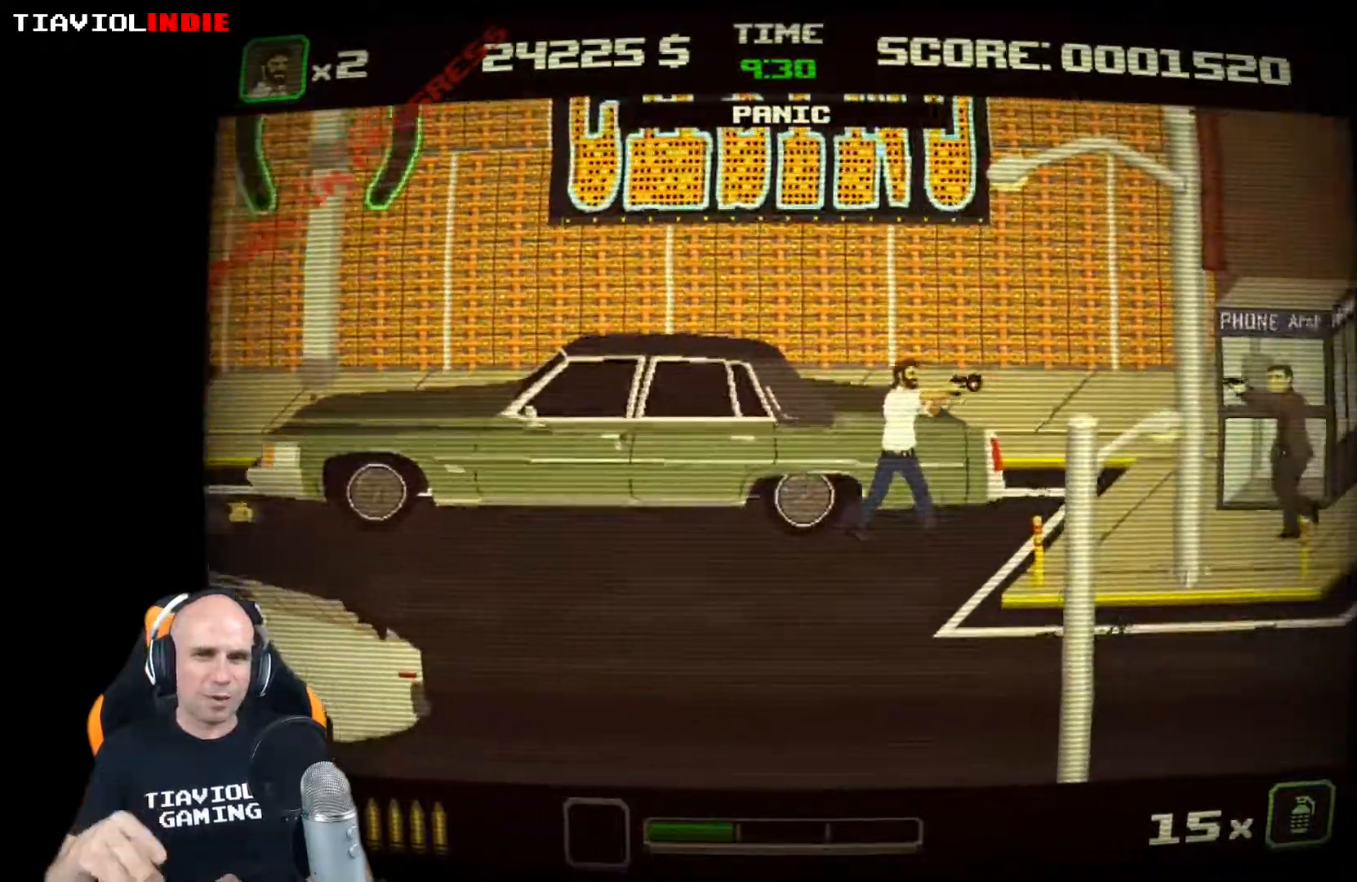
{"buttons": ["X", "L3"], "left_stick": "down-right", "events": [[183, "left_stick", "down-right"], [367, "L3", "down"], [483, "X", "down"]]}
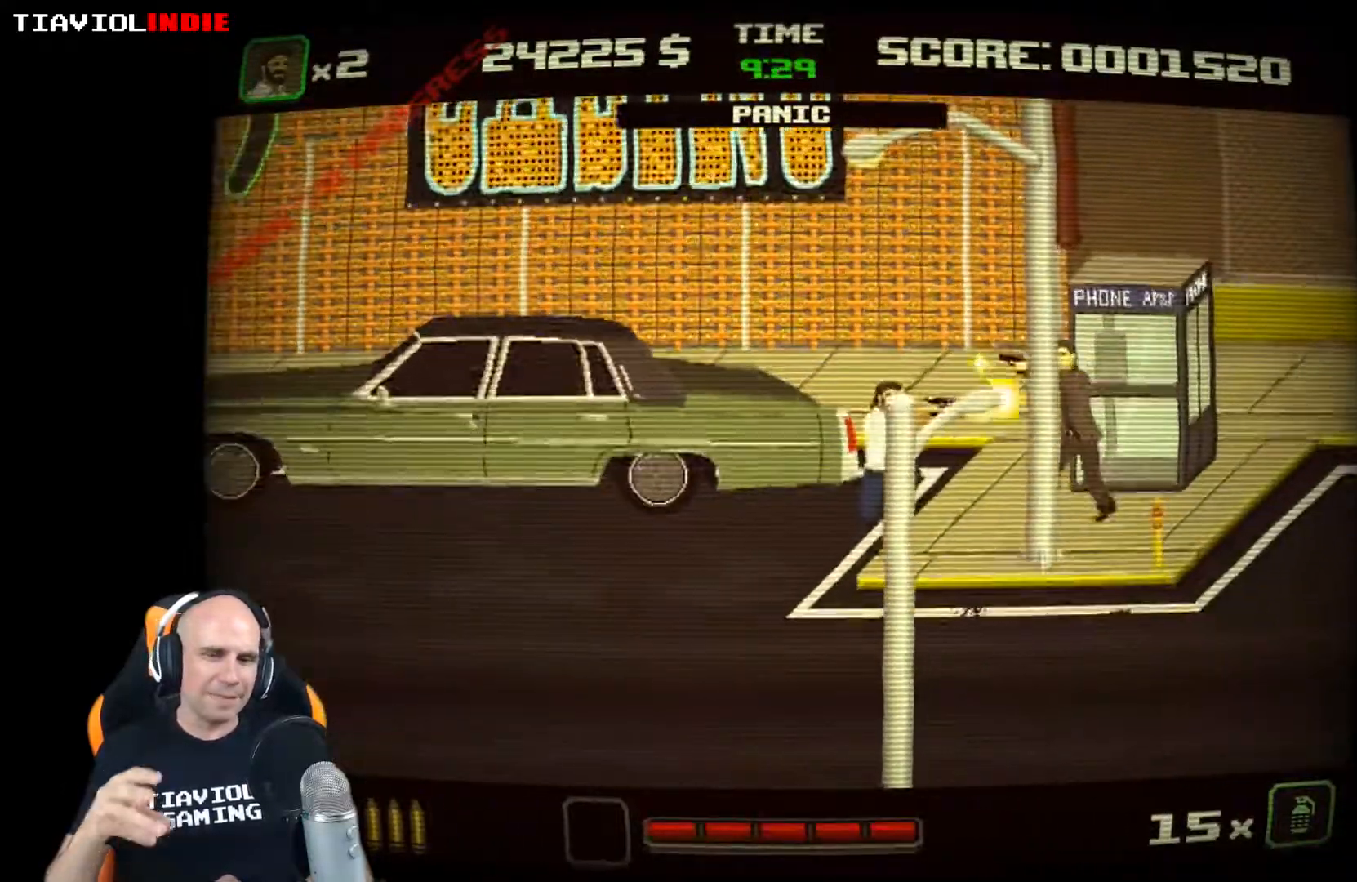
{"buttons": ["X"], "left_stick": "down-right", "events": [[100, "X", "up"], [167, "X", "down"], [367, "L3", "up"]]}
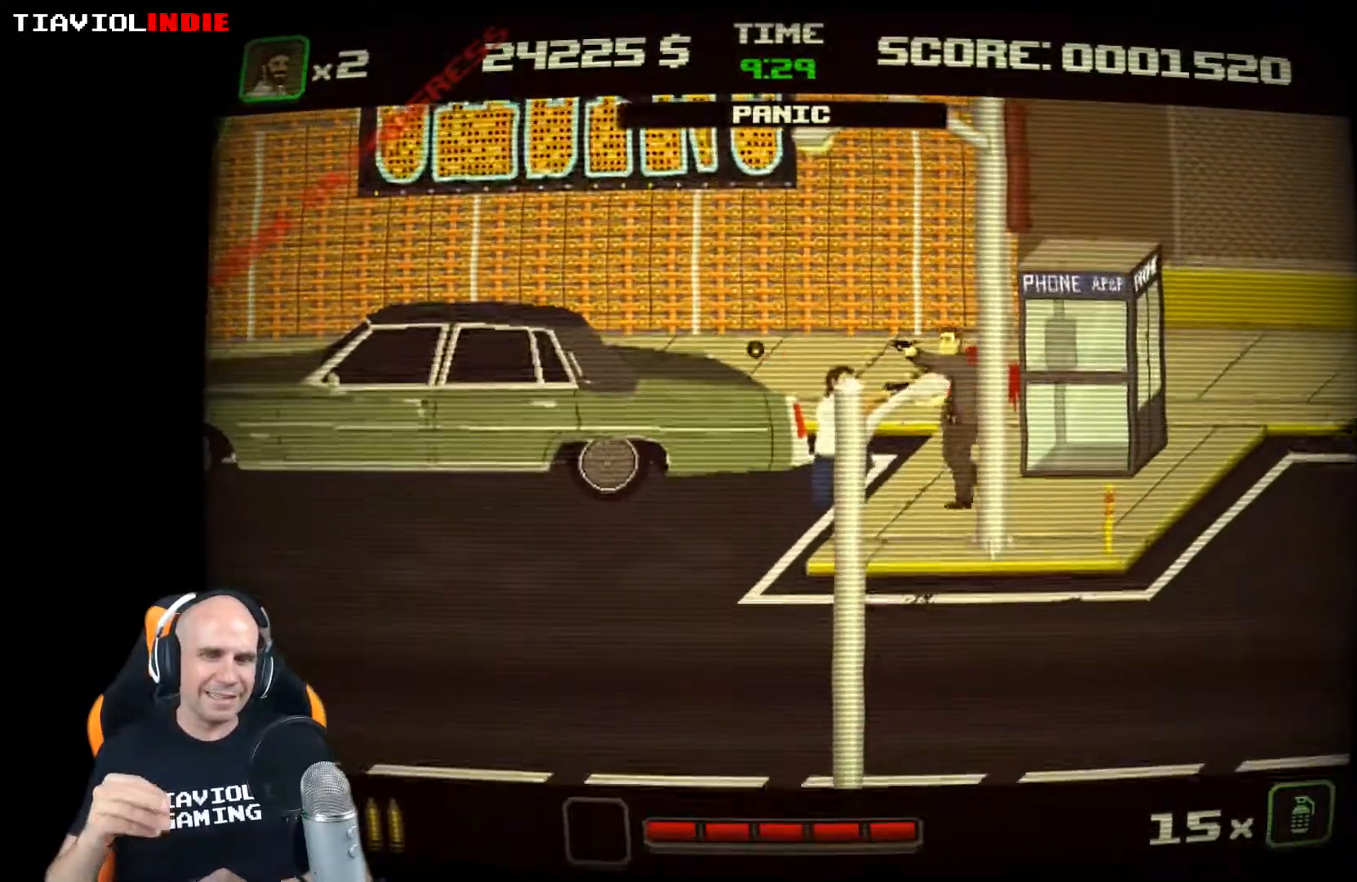
{"buttons": [], "left_stick": "down-right", "events": [[117, "X", "up"], [200, "X", "down"], [283, "X", "up"], [367, "X", "down"], [467, "X", "up"]]}
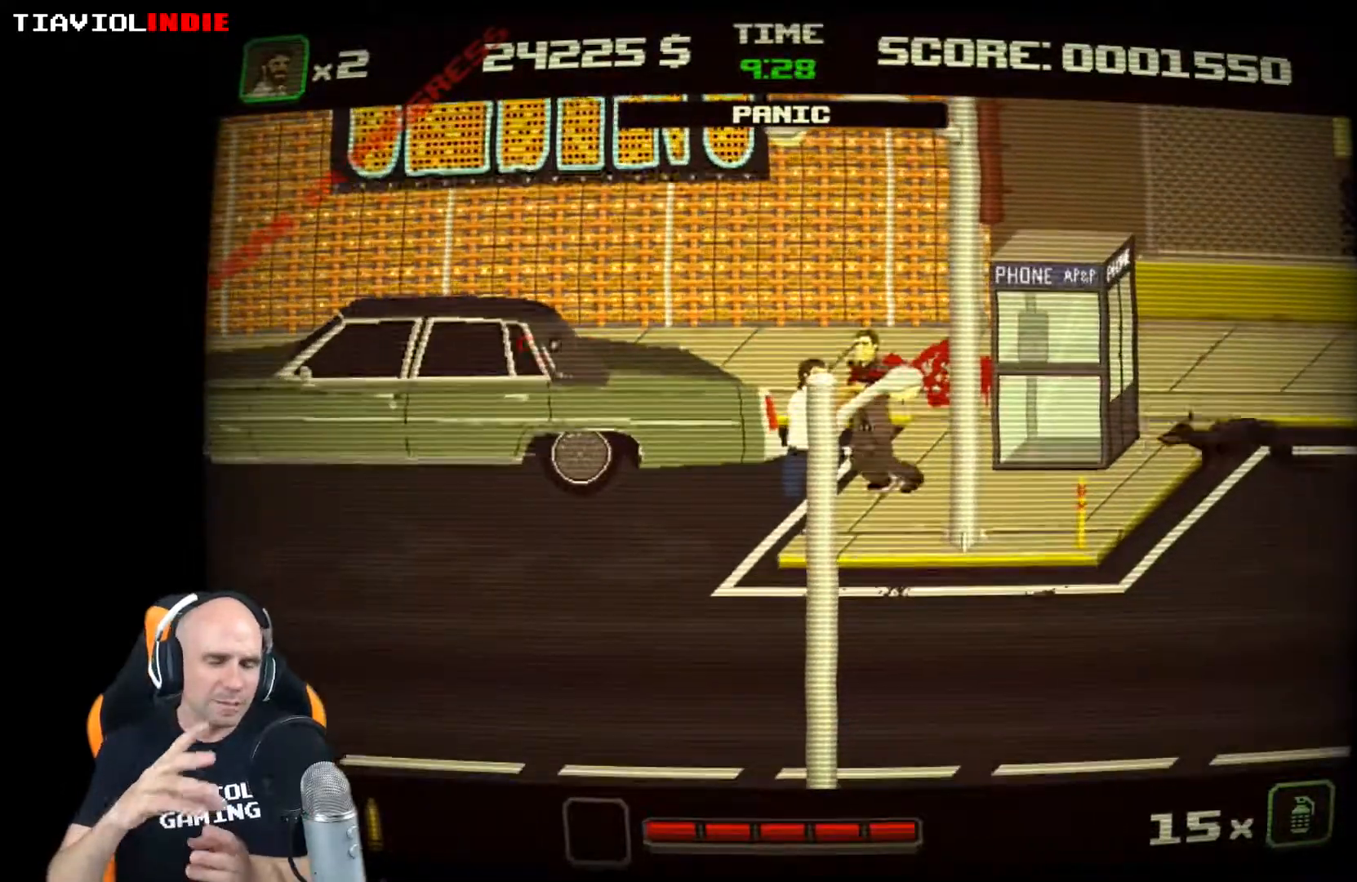
{"buttons": ["X"], "left_stick": "down-right", "events": [[50, "X", "down"], [350, "X", "up"], [433, "X", "down"]]}
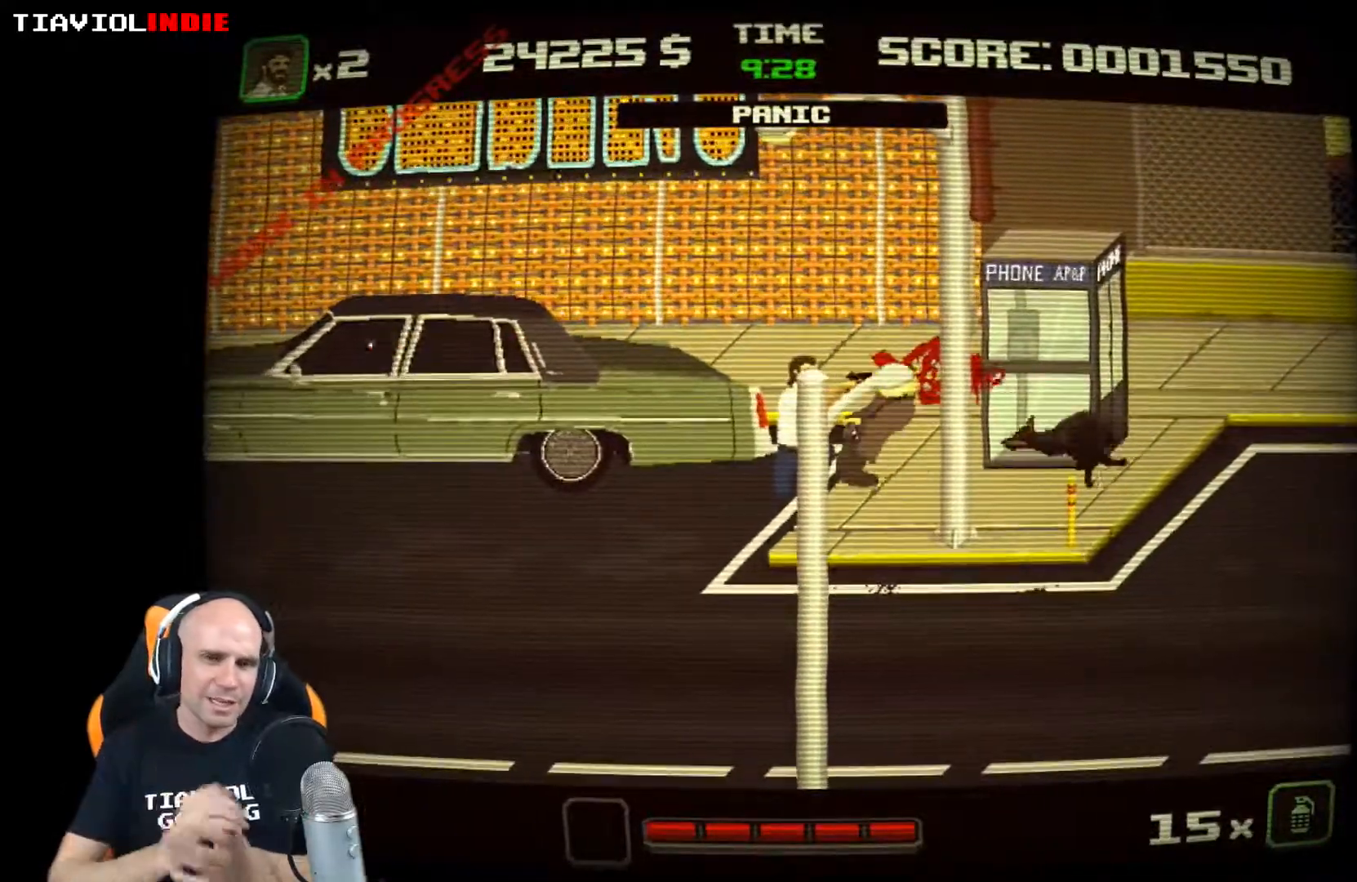
{"buttons": ["X"], "left_stick": "down-right", "events": [[33, "X", "up"], [117, "X", "down"], [200, "X", "up"], [283, "X", "down"], [350, "X", "up"], [417, "X", "down"]]}
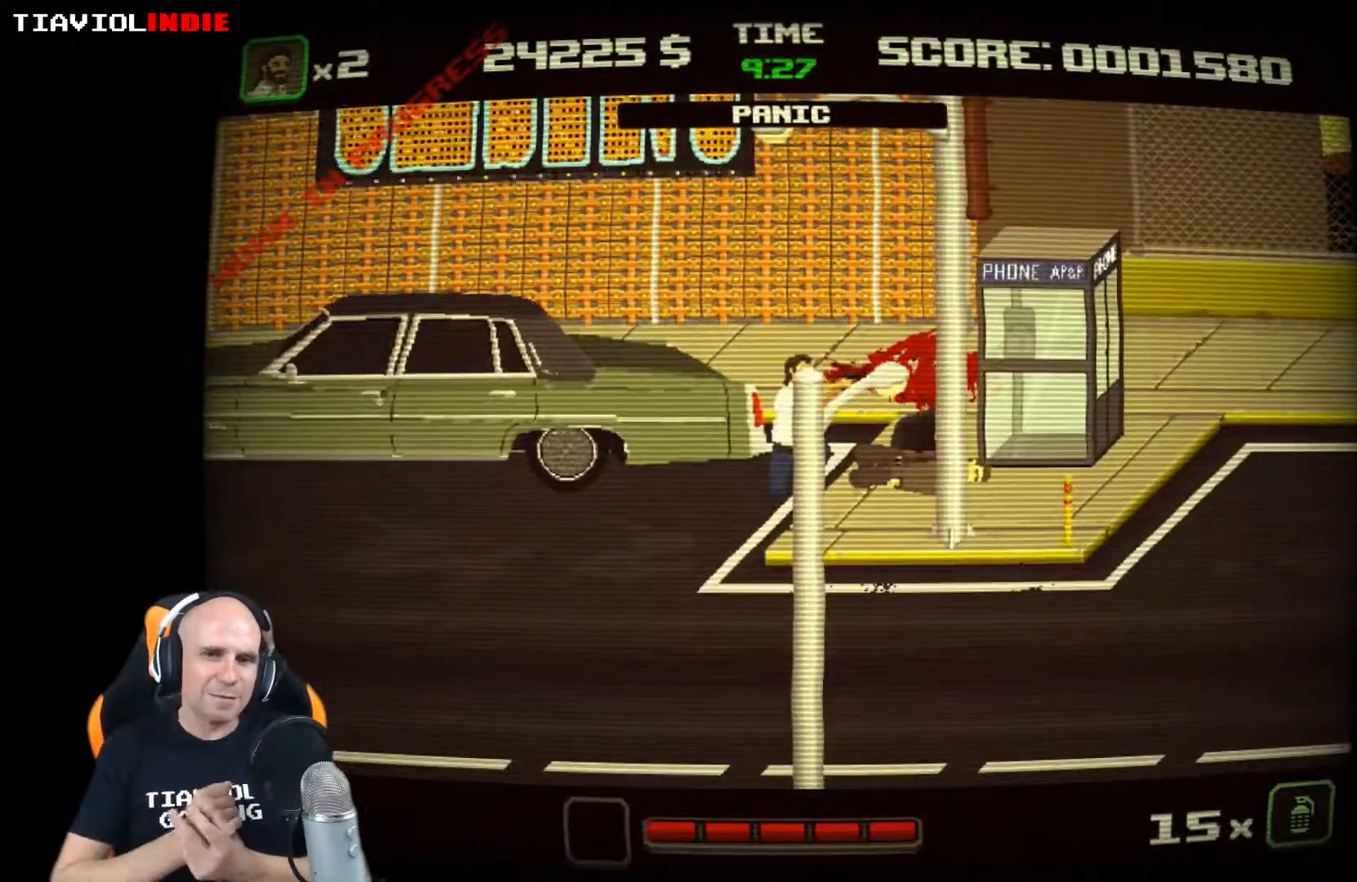
{"buttons": [], "left_stick": "down-right", "events": [[200, "X", "up"]]}
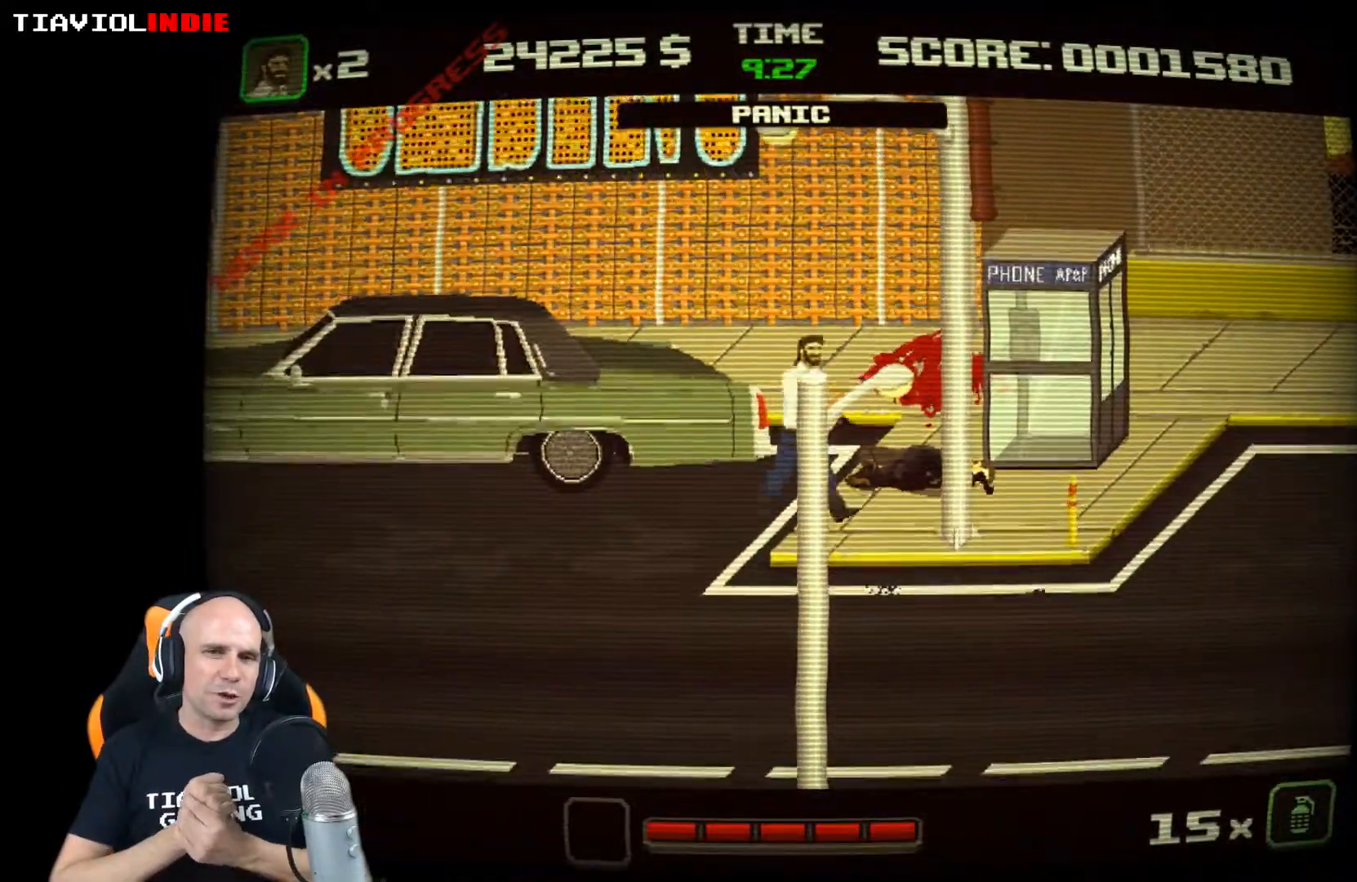
{"buttons": [], "left_stick": "right", "events": [[17, "left_stick", "right"]]}
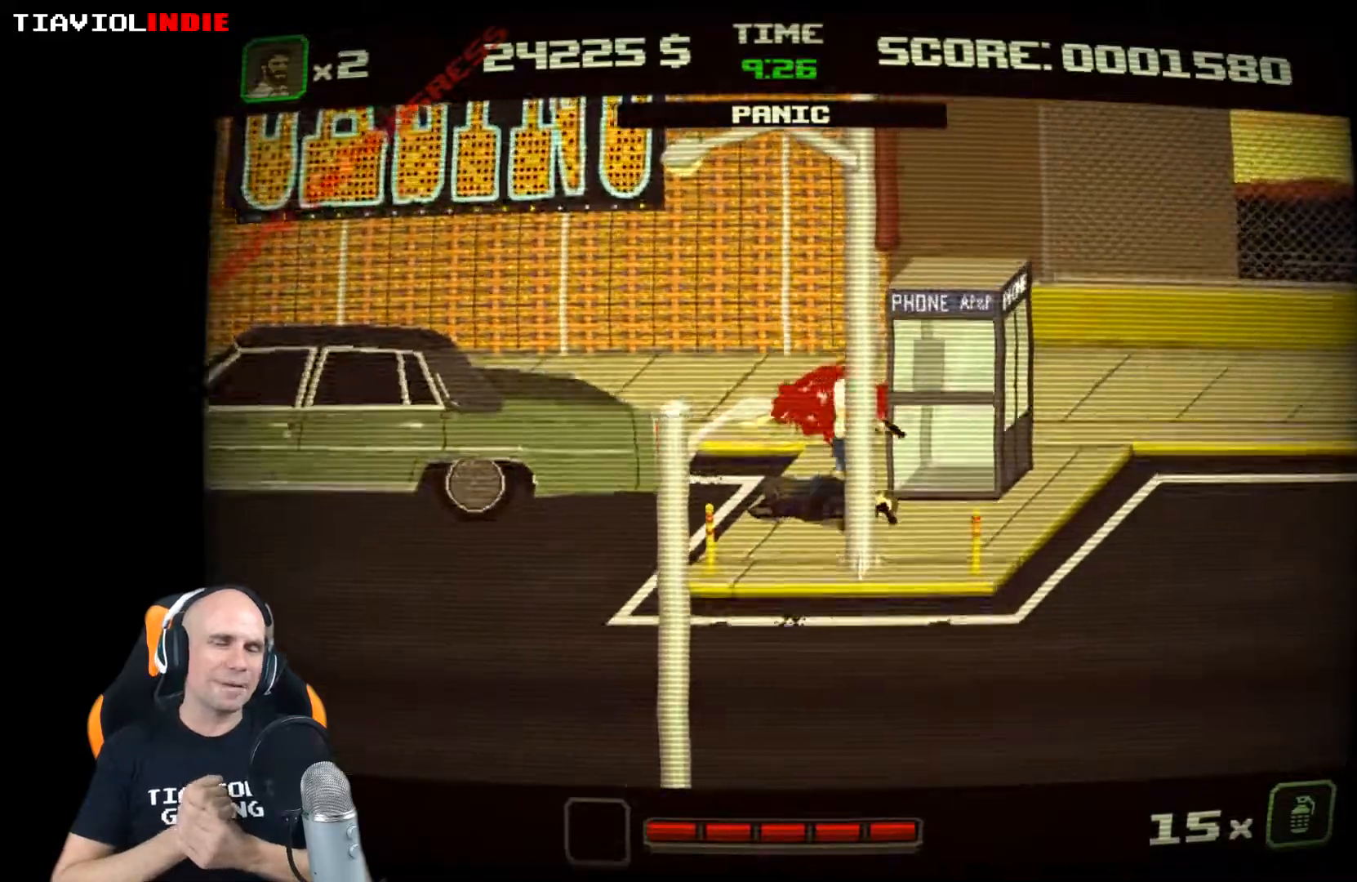
{"buttons": [], "left_stick": "right", "events": []}
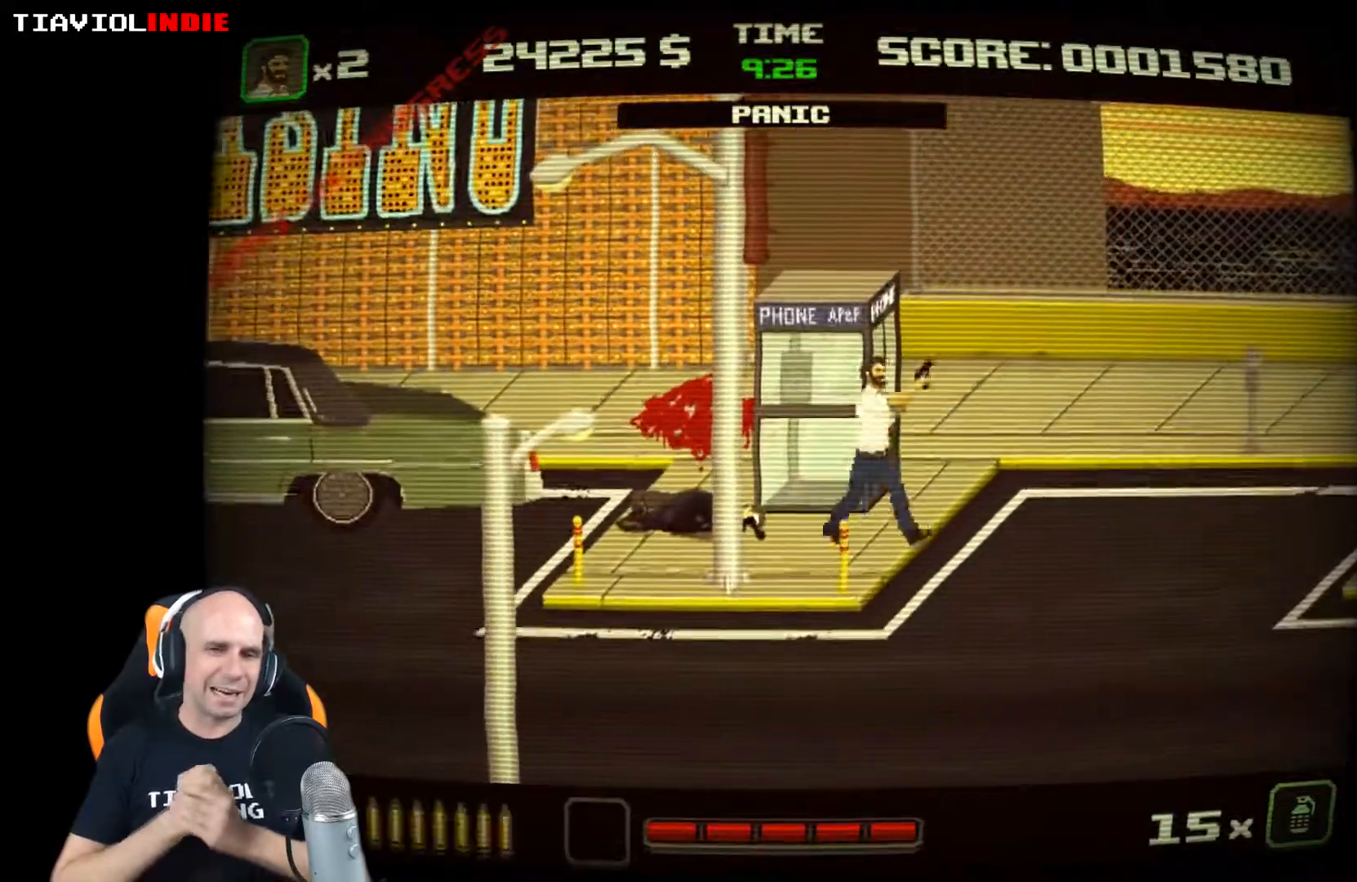
{"buttons": [], "left_stick": "right", "events": []}
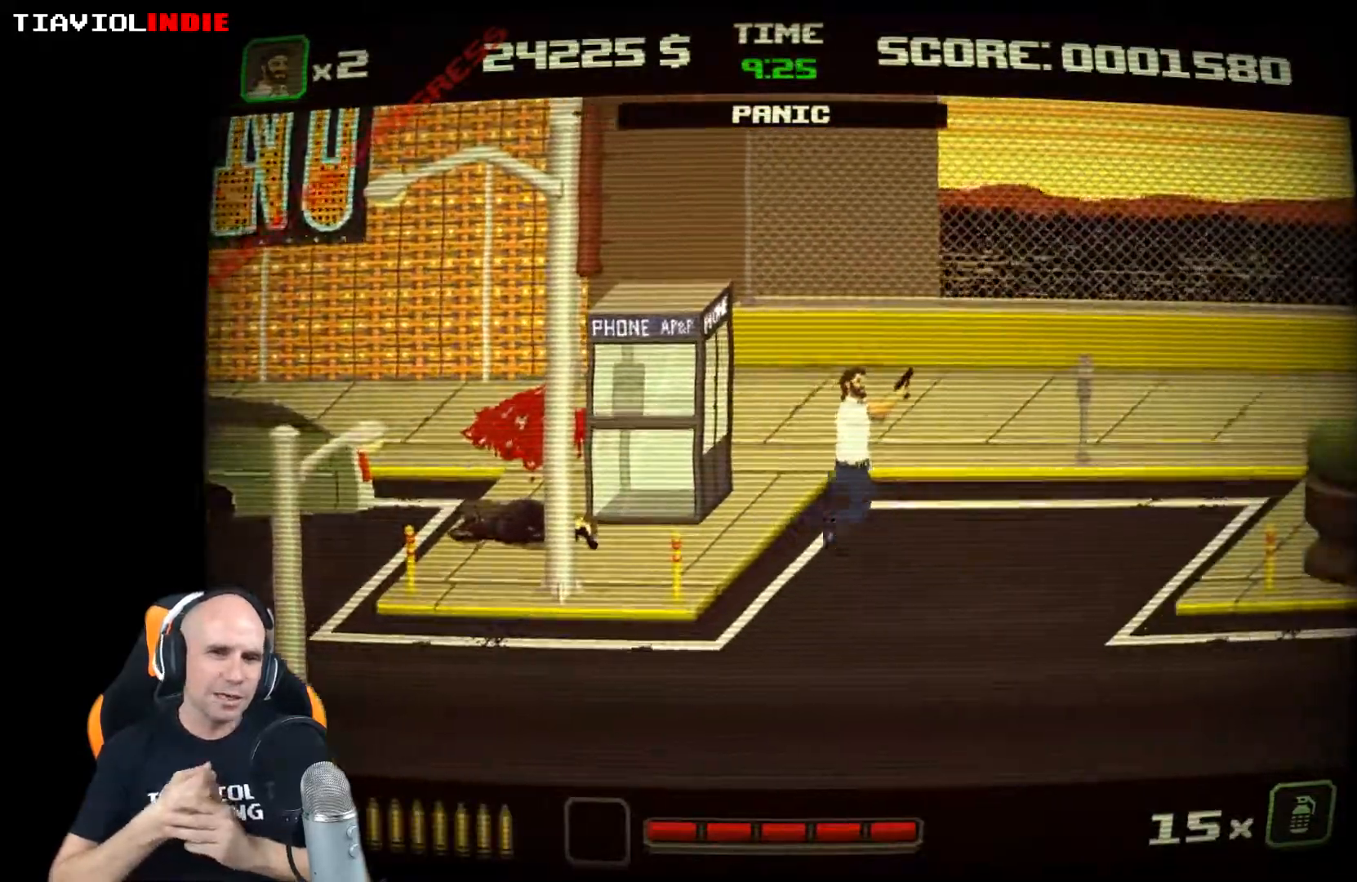
{"buttons": [], "left_stick": "right", "events": []}
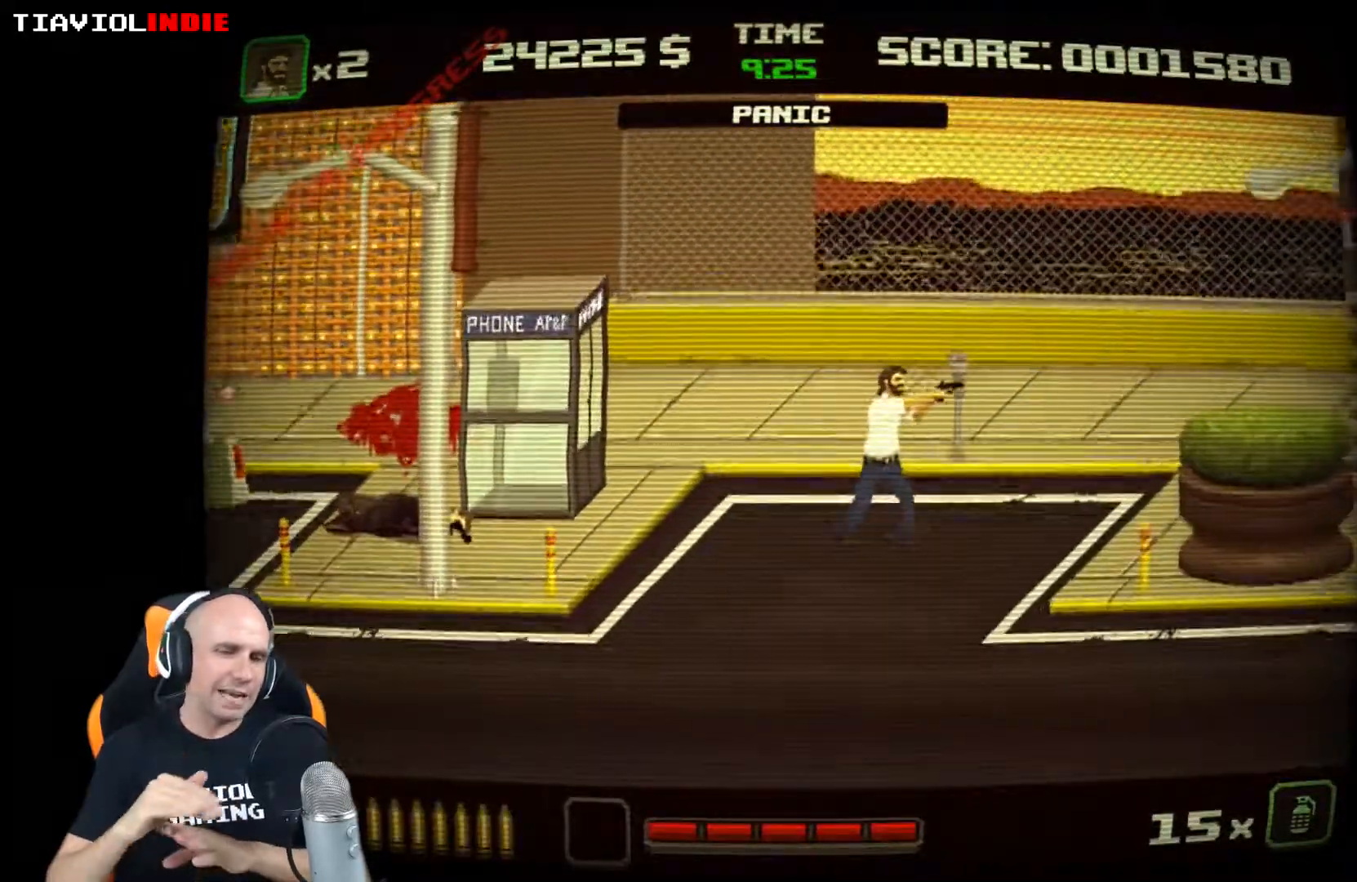
{"buttons": [], "left_stick": "right", "events": []}
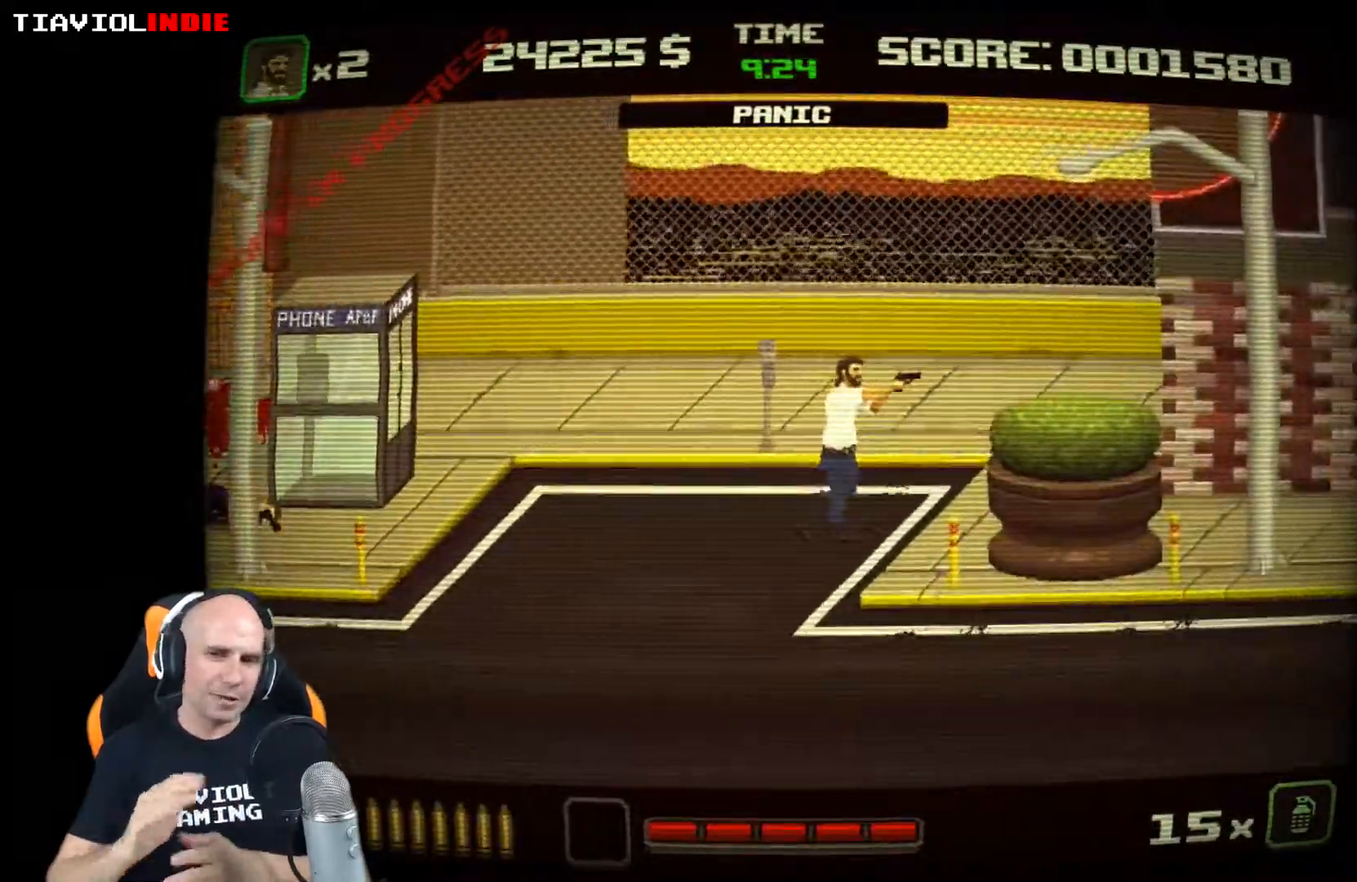
{"buttons": ["A"], "left_stick": "right", "events": [[233, "A", "down"]]}
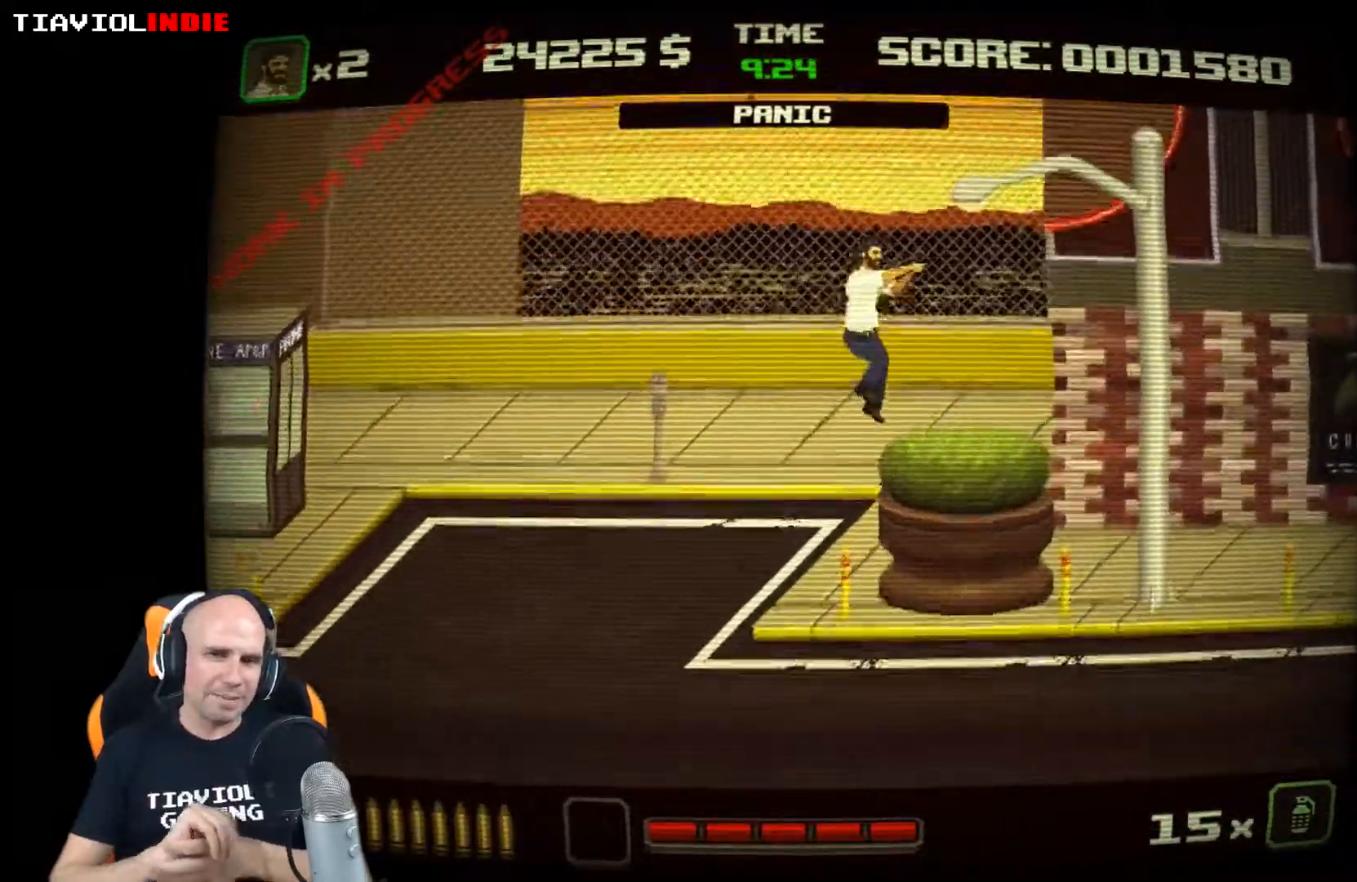
{"buttons": [], "left_stick": "right", "events": [[67, "A", "up"]]}
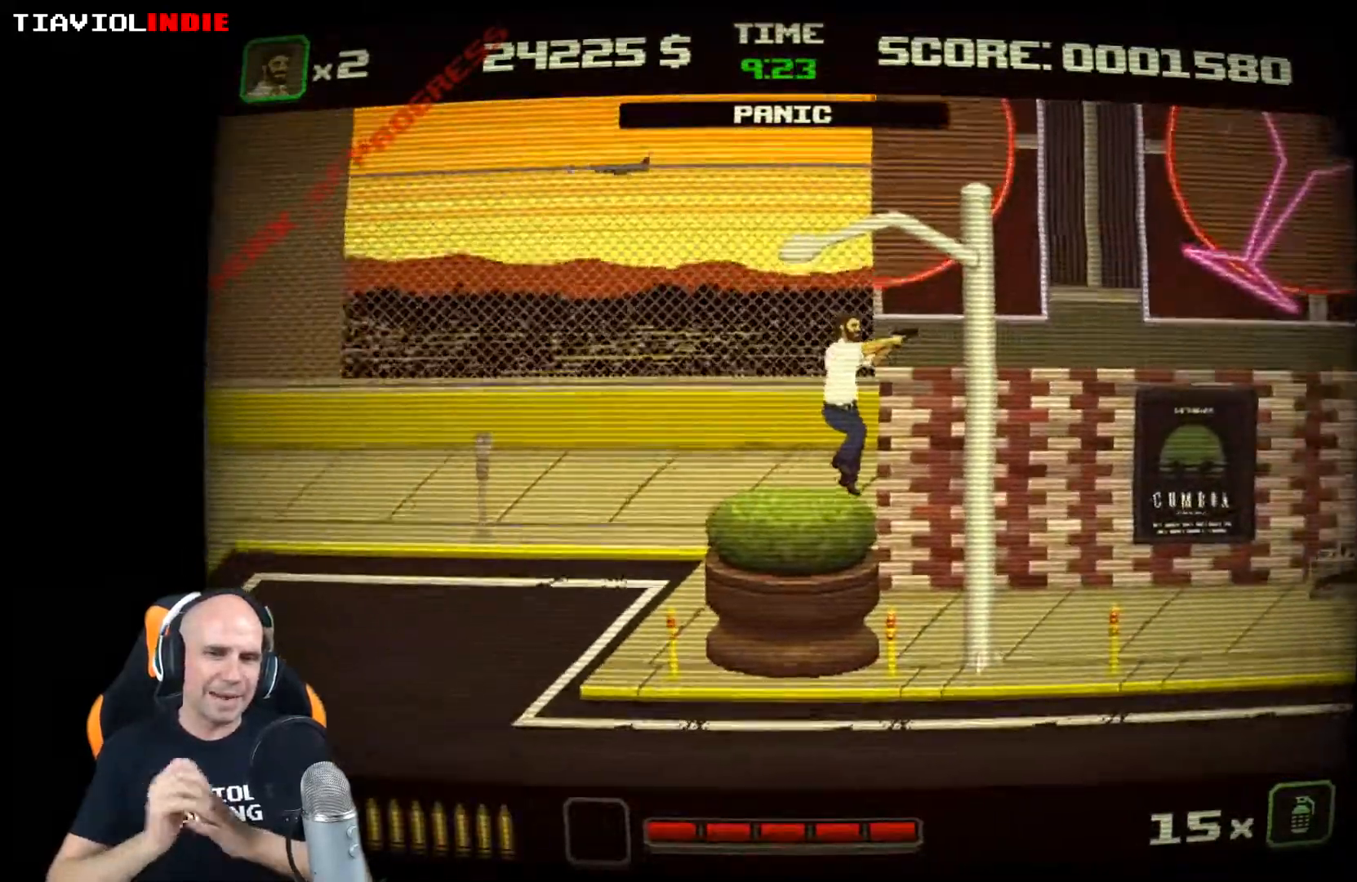
{"buttons": [], "left_stick": "right", "events": []}
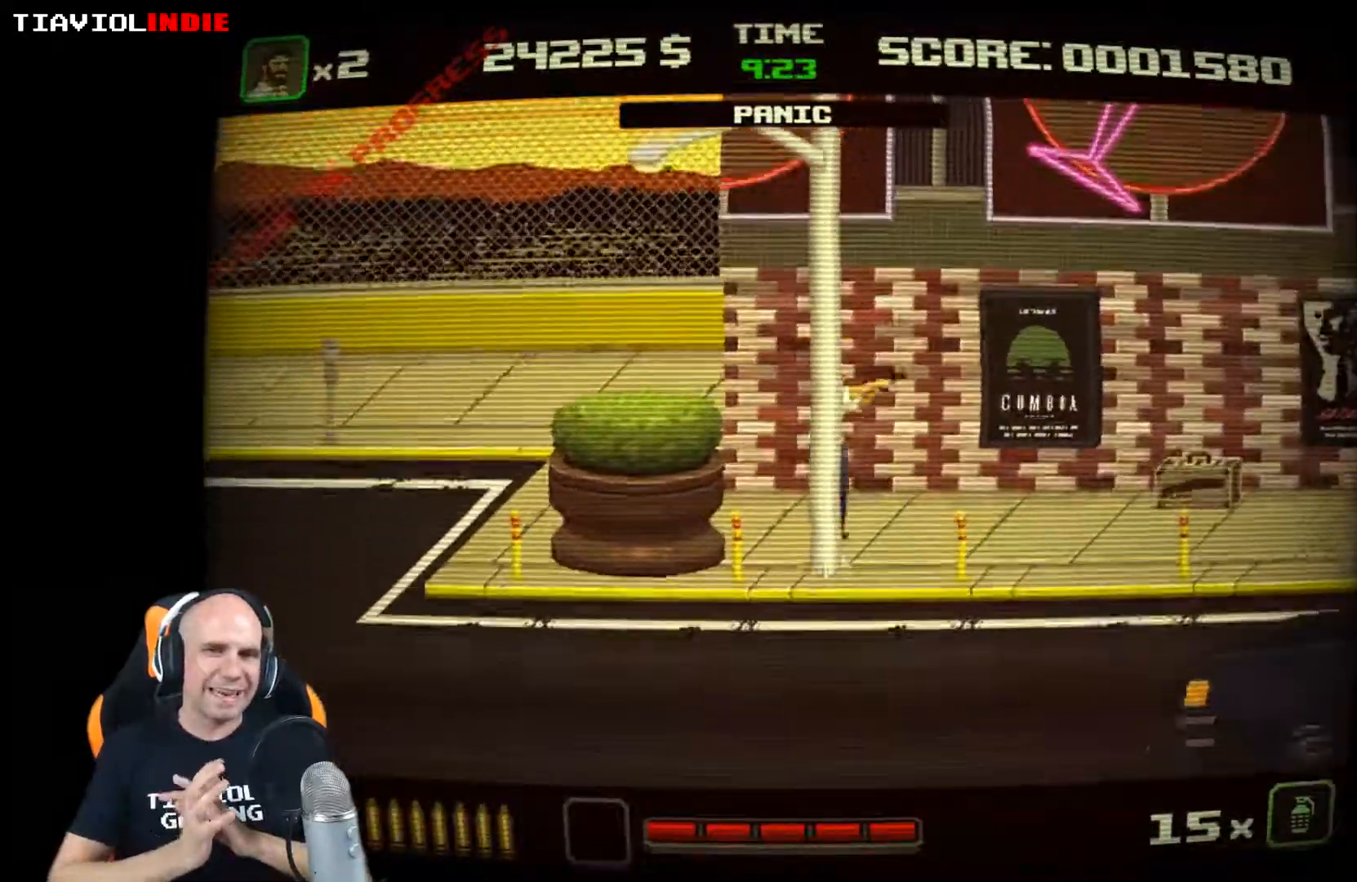
{"buttons": [], "left_stick": "right", "events": []}
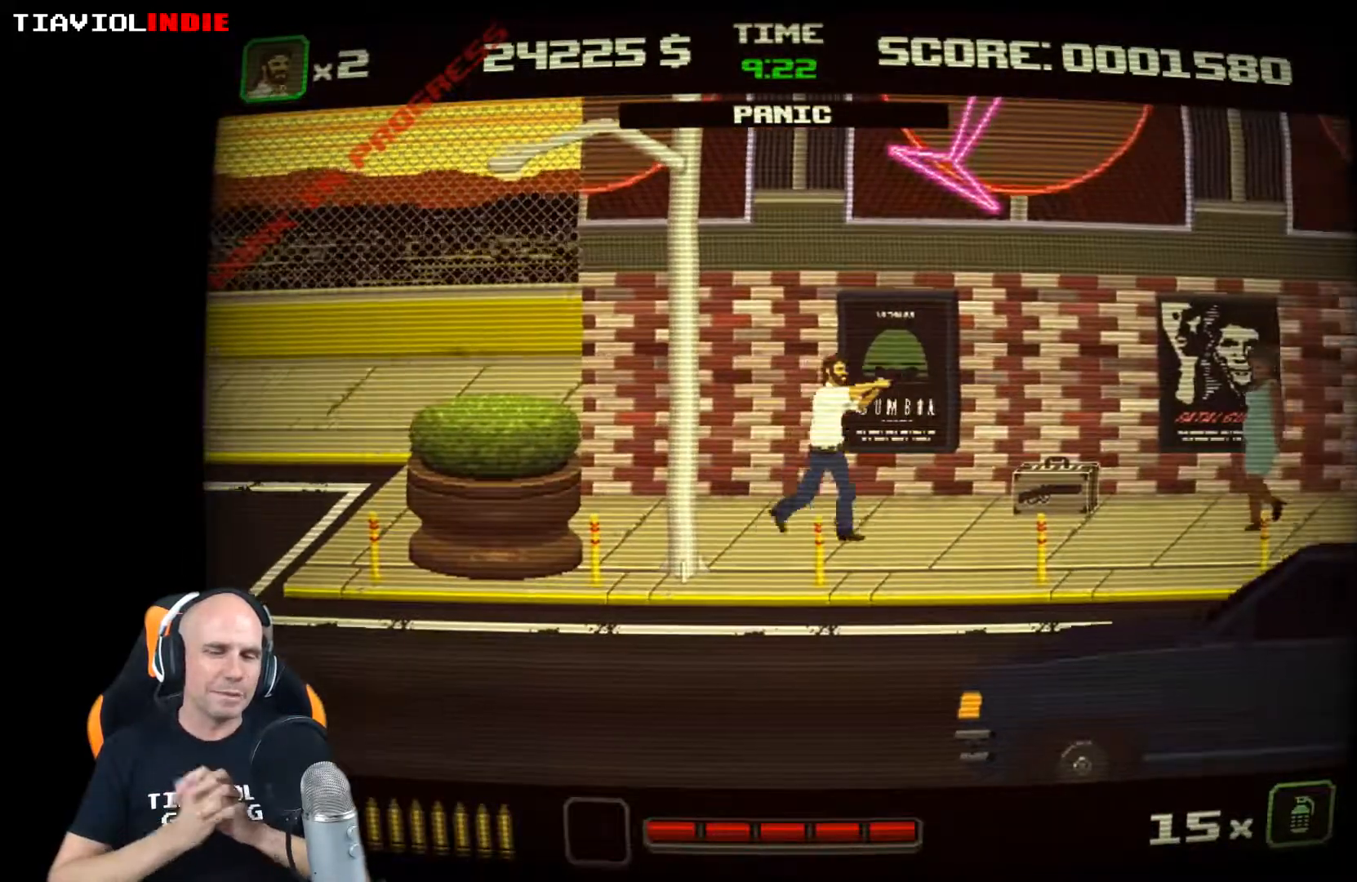
{"buttons": [], "left_stick": "center", "events": [[300, "left_stick", "center"]]}